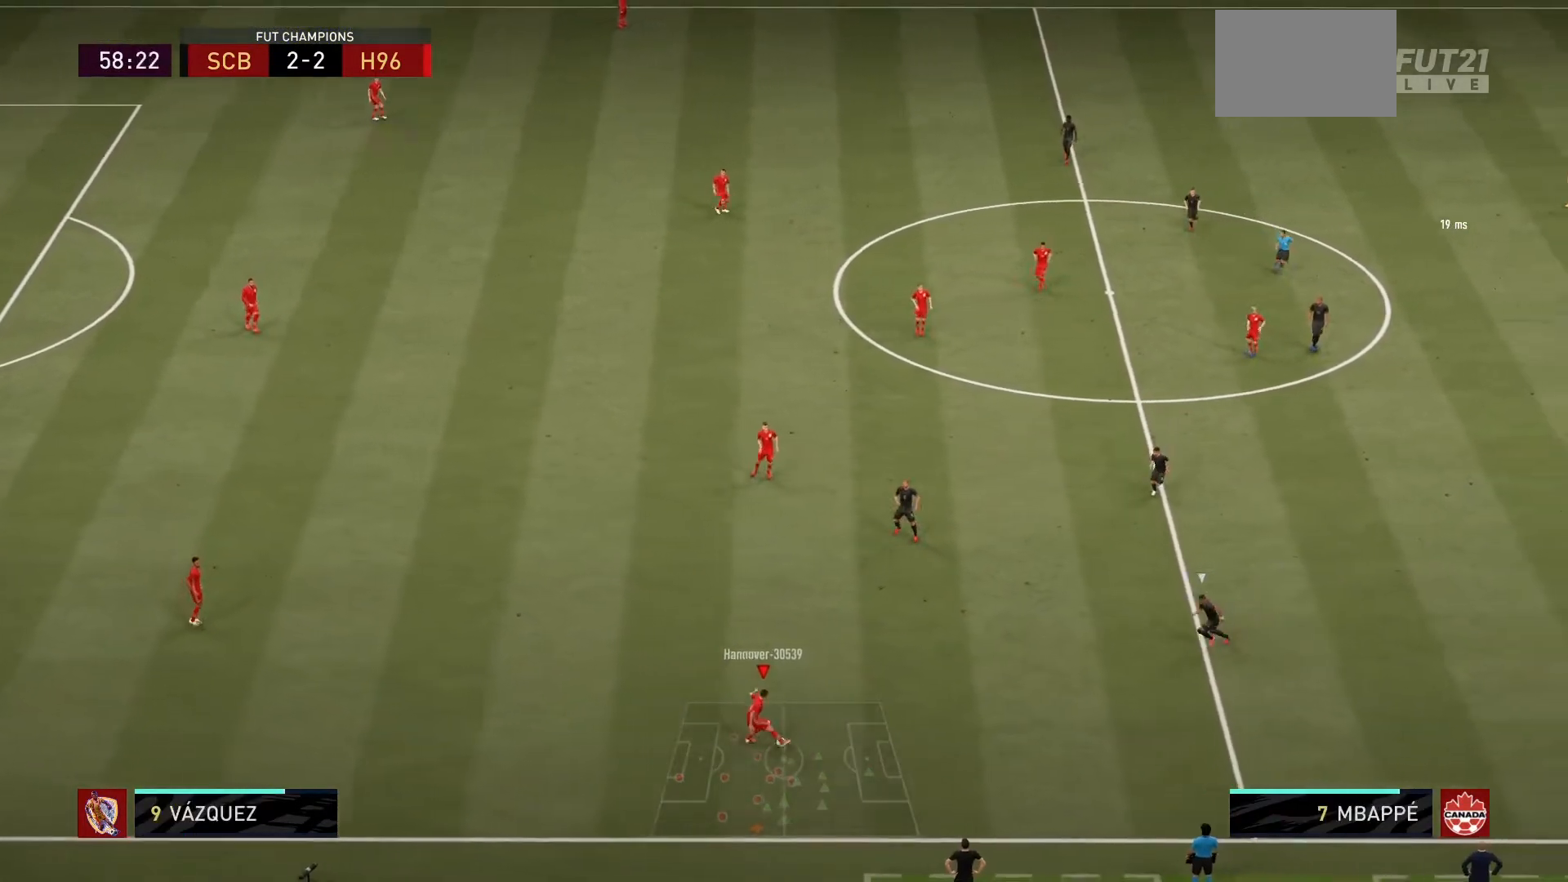
Gameplay with a controller (PlayStation layout); each line is a JSON object with the inputs held at the frame after it. "events" lists button and stick changes between this image and that frame as [ms after this image, input, new state], when the widget could be followed in between. Not read: L3 R3.
{"buttons": [], "left_stick": "center", "right_stick": "center", "events": [[333, "CROSS", "down"], [467, "CROSS", "up"], [500, "left_stick", "center"]]}
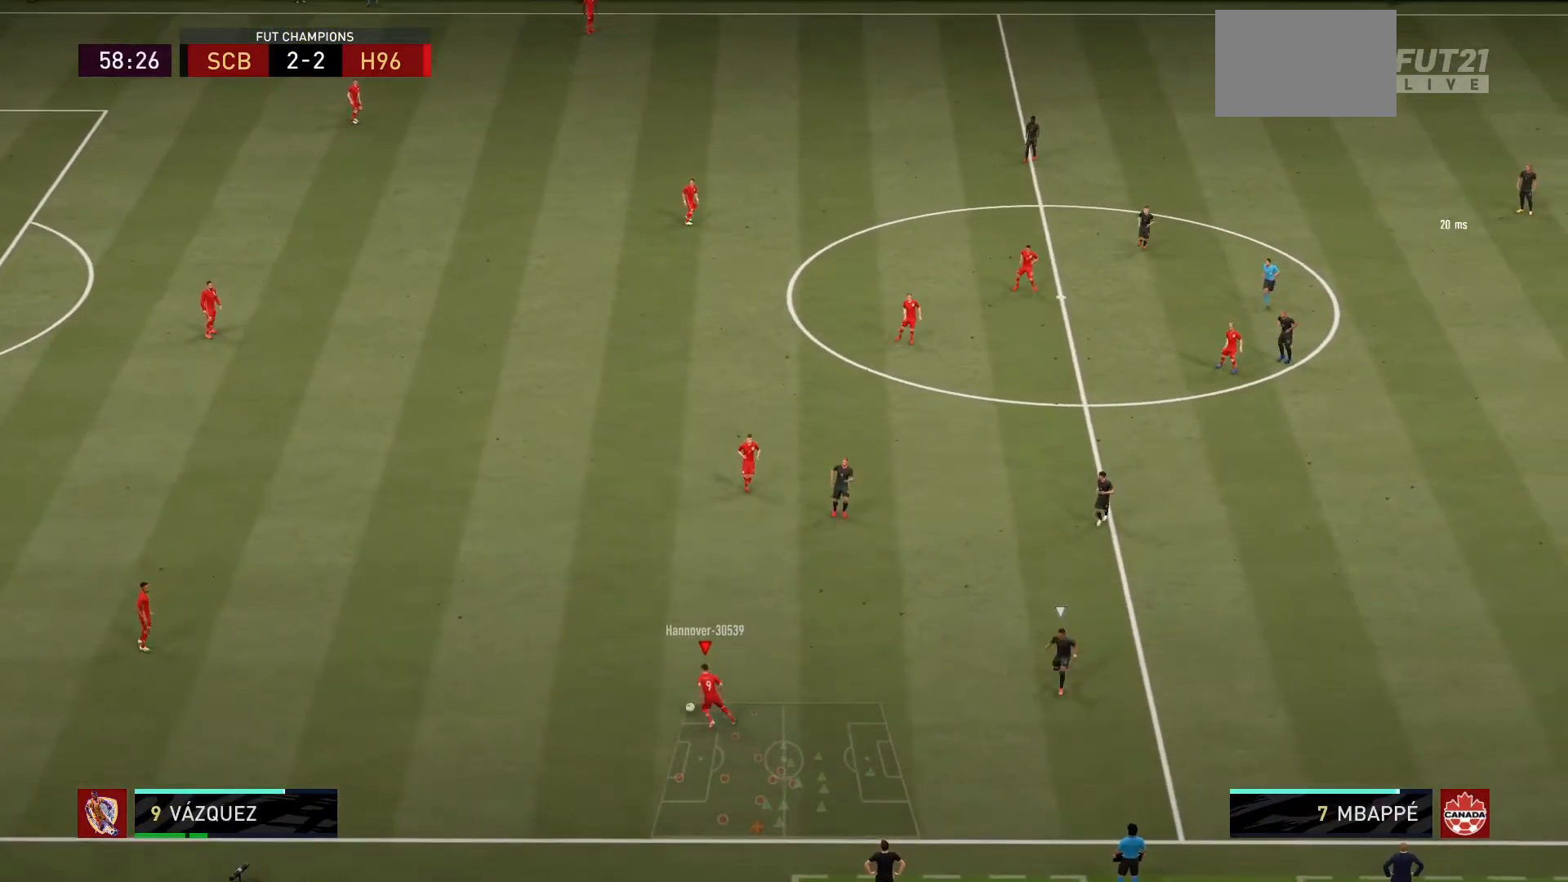
{"buttons": [], "left_stick": "center", "right_stick": "center", "events": []}
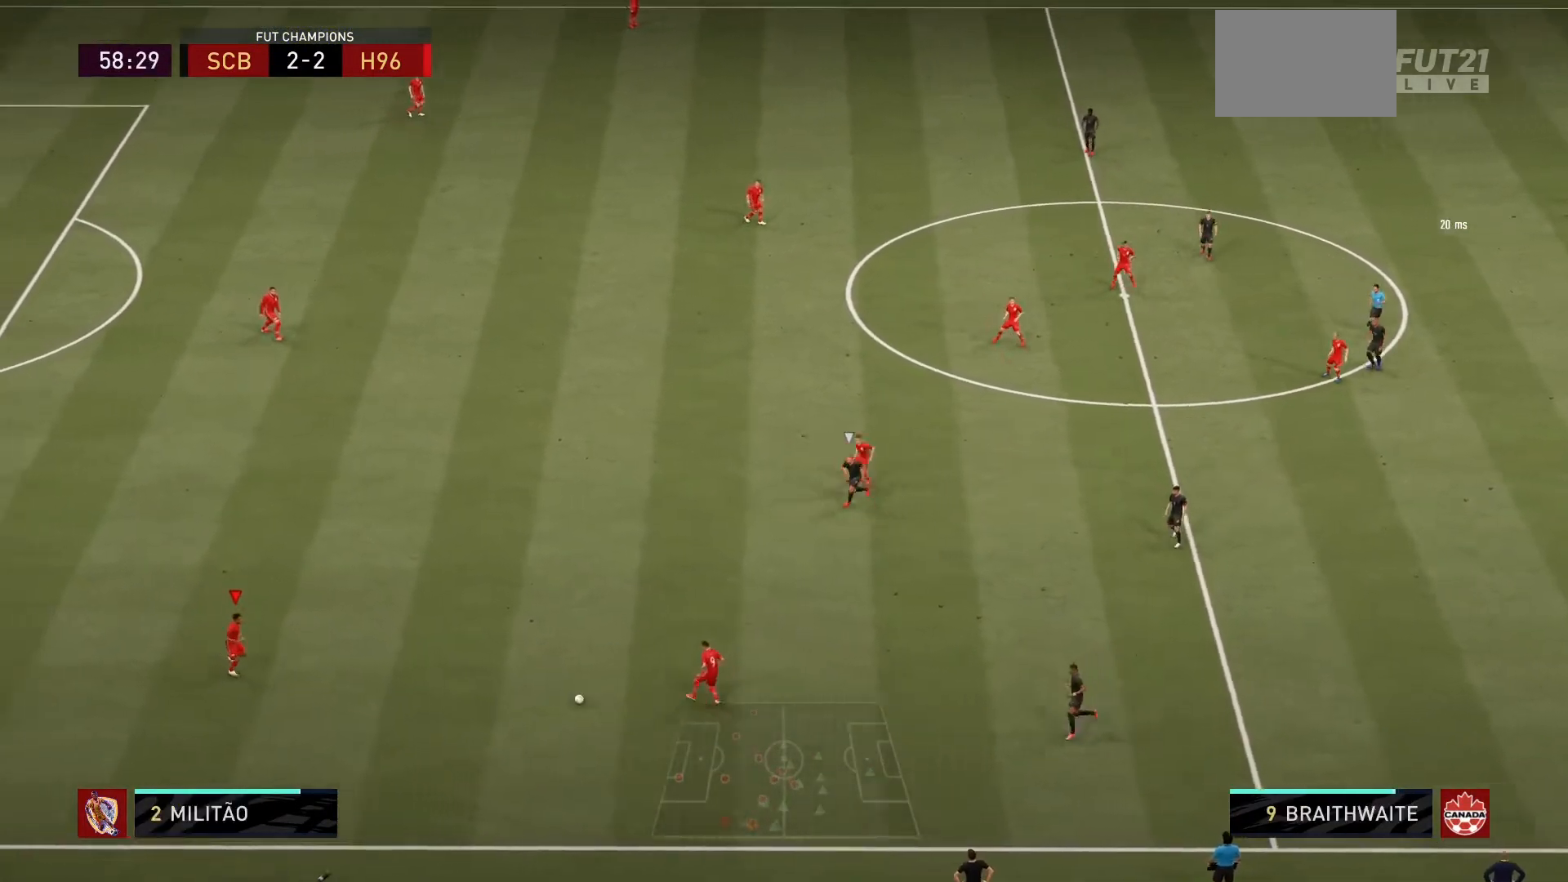
{"buttons": [], "left_stick": "up", "right_stick": "center", "events": [[500, "left_stick", "up"]]}
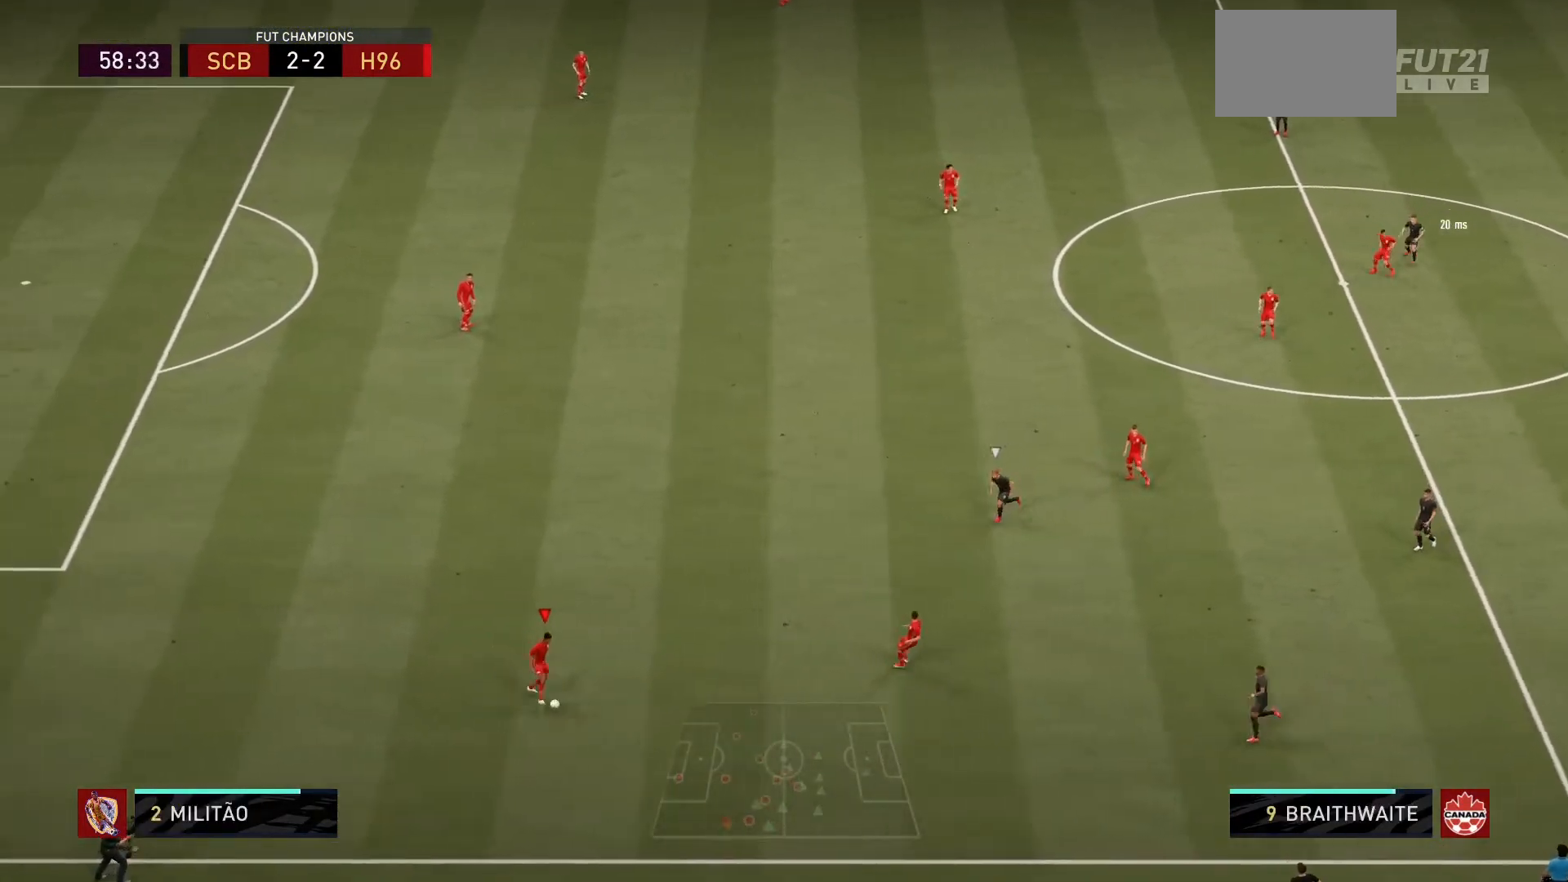
{"buttons": ["R1"], "left_stick": "center", "right_stick": "center", "events": [[67, "CROSS", "down"], [100, "R2", "down"], [300, "CROSS", "up"], [334, "R2", "up"], [401, "R1", "down"], [467, "left_stick", "center"]]}
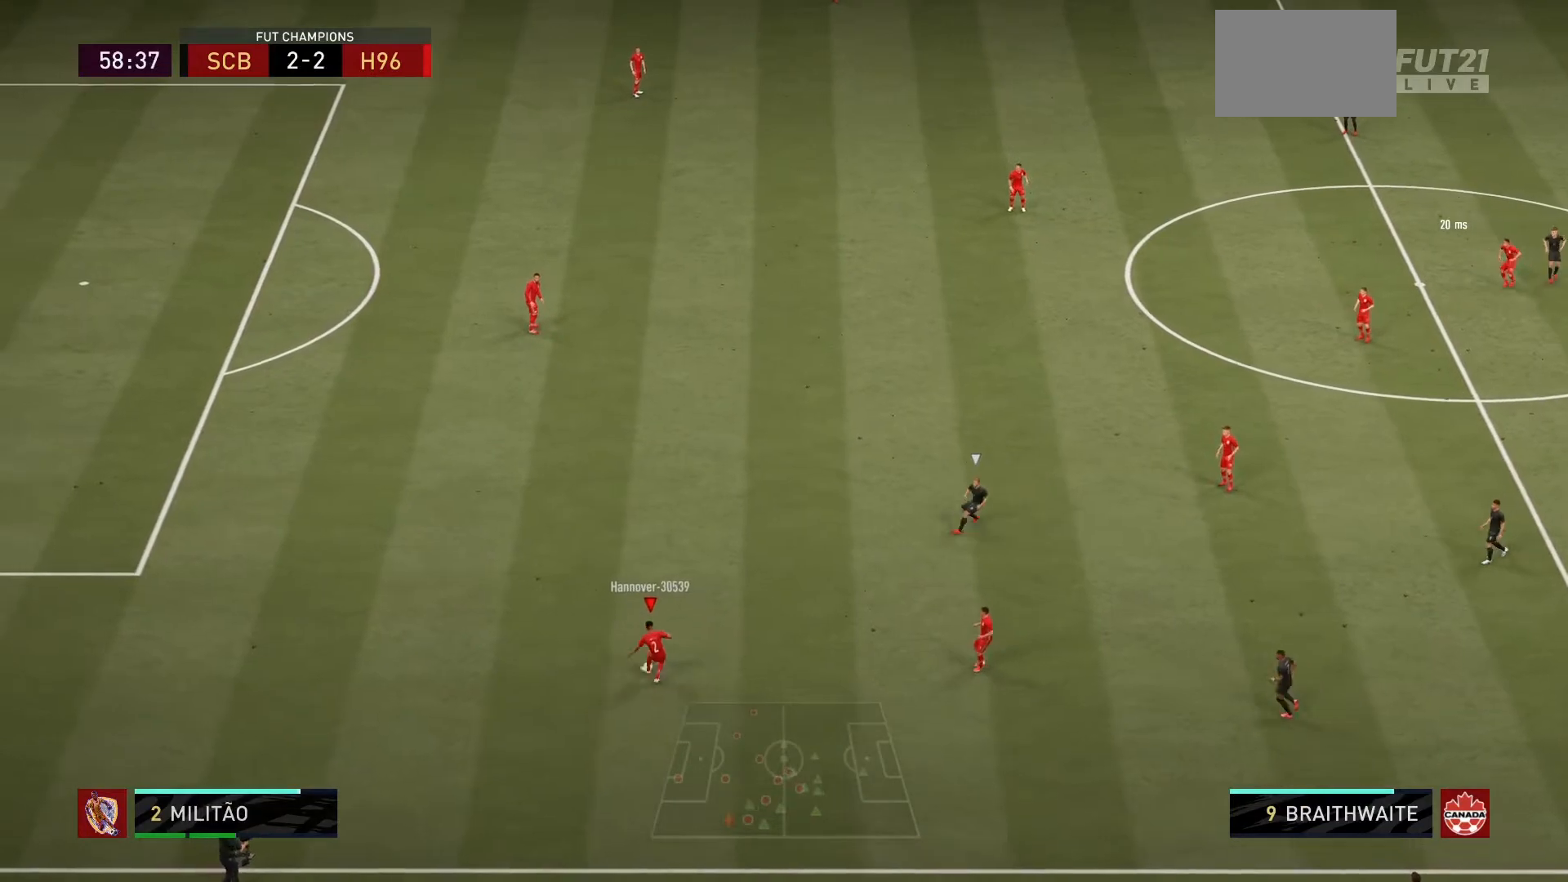
{"buttons": ["R1"], "left_stick": "center", "right_stick": "center", "events": []}
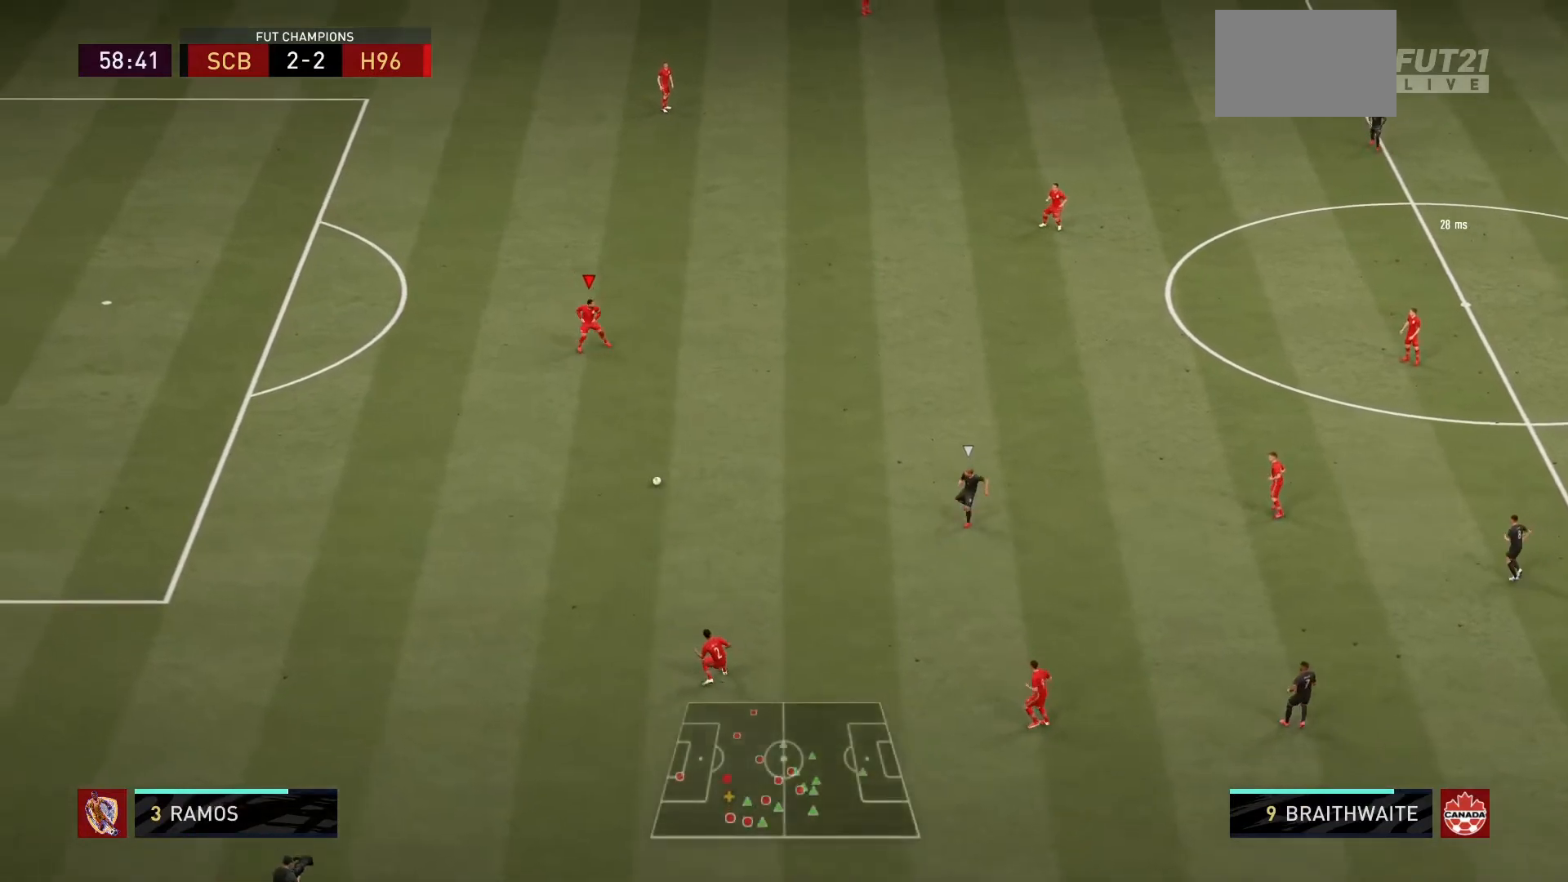
{"buttons": [], "left_stick": "up-right", "right_stick": "center", "events": [[100, "left_stick", "up-right"], [167, "R1", "up"], [334, "CROSS", "down"], [467, "CROSS", "up"]]}
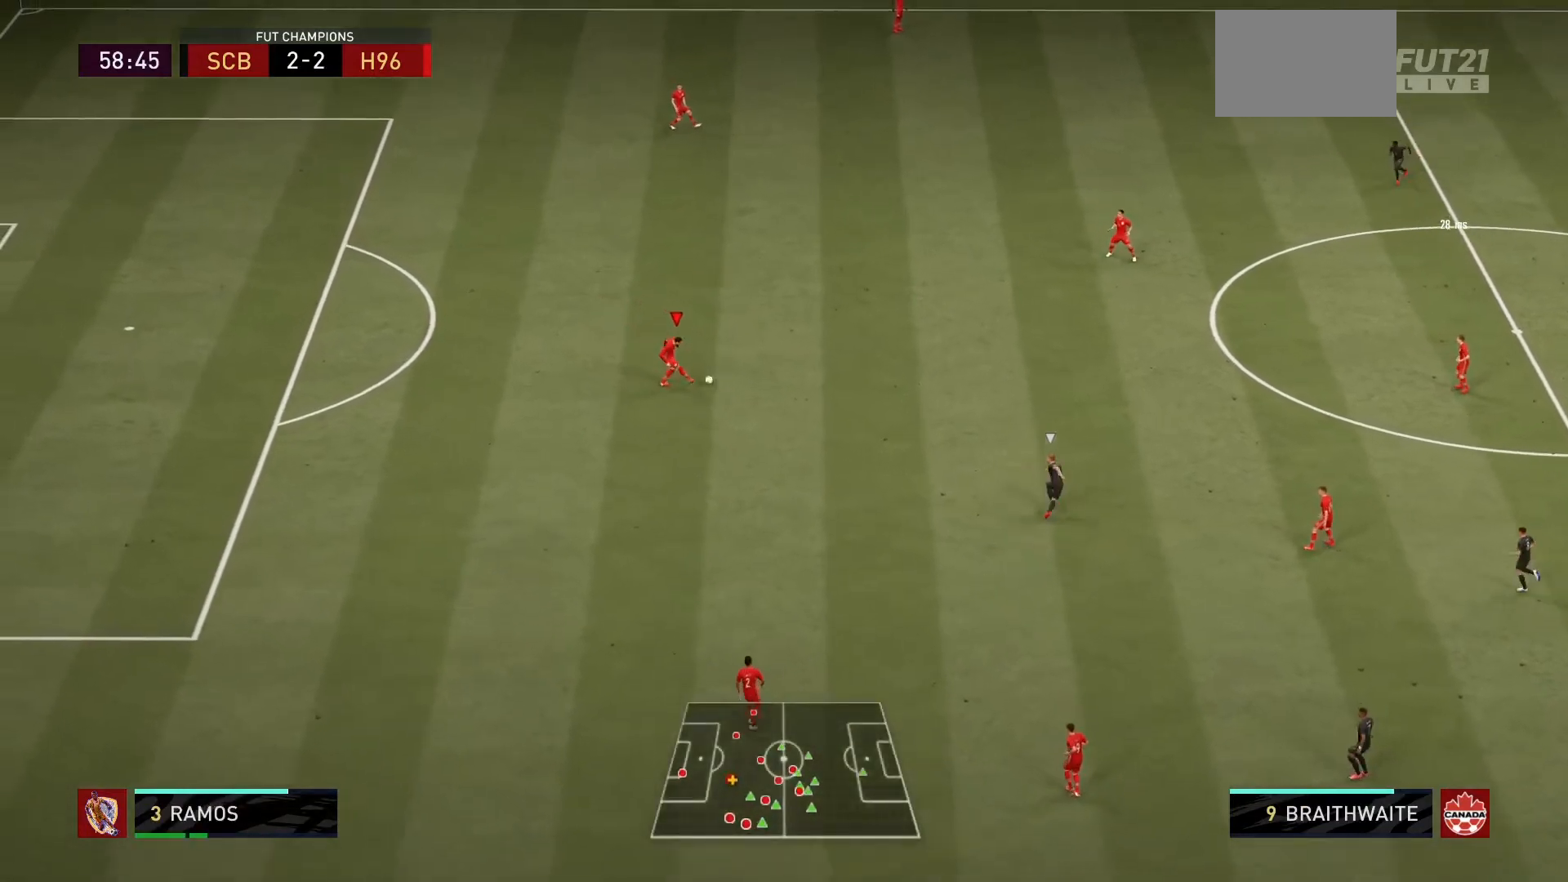
{"buttons": [], "left_stick": "right", "right_stick": "center", "events": [[100, "left_stick", "center"], [367, "left_stick", "right"]]}
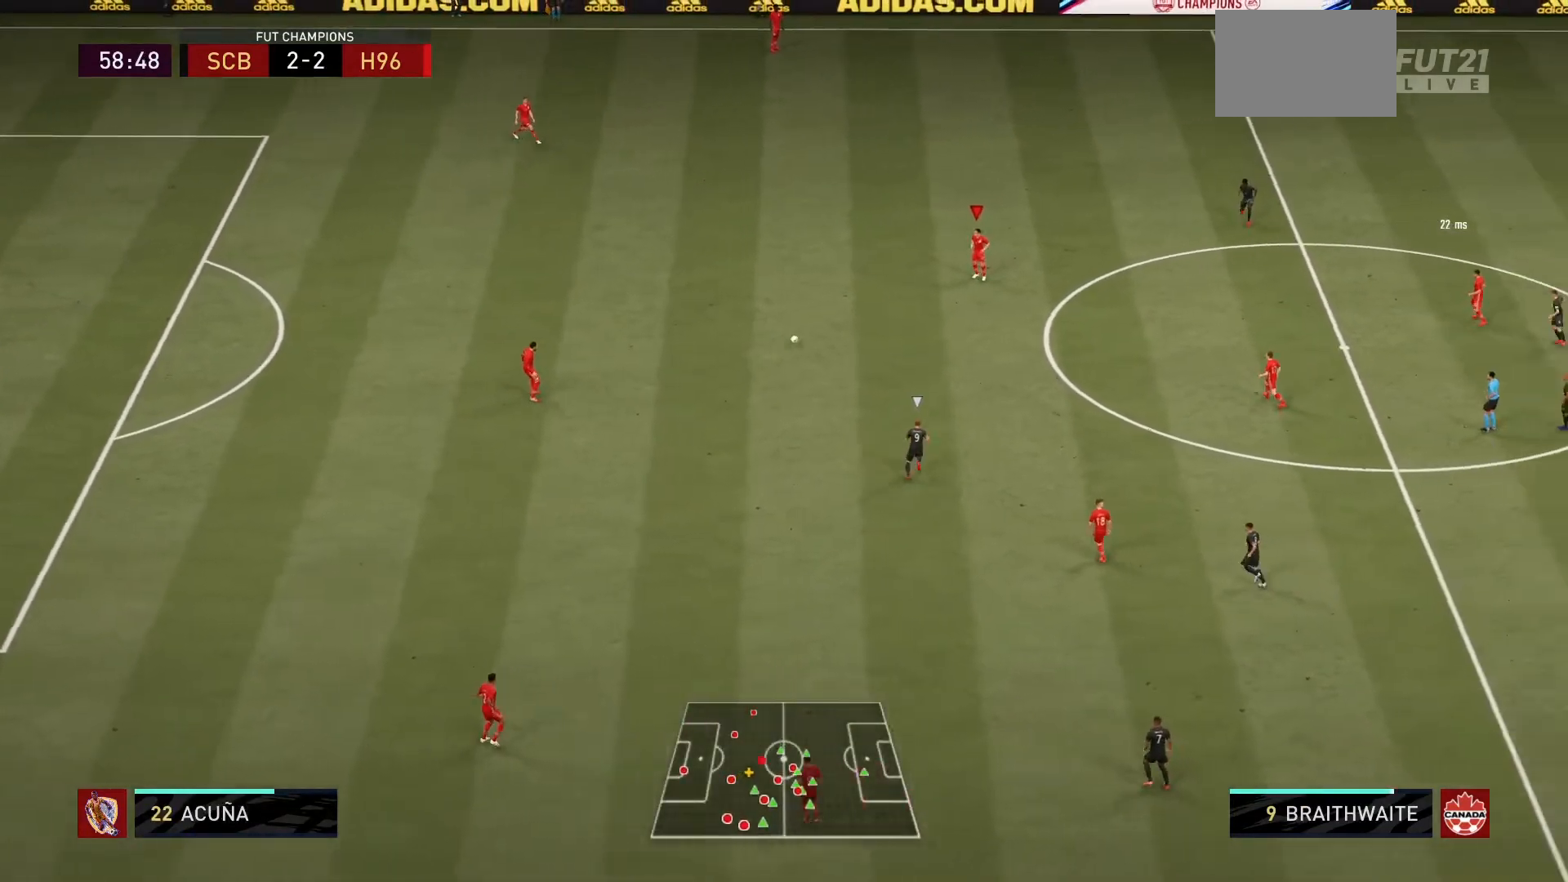
{"buttons": [], "left_stick": "right", "right_stick": "center", "events": []}
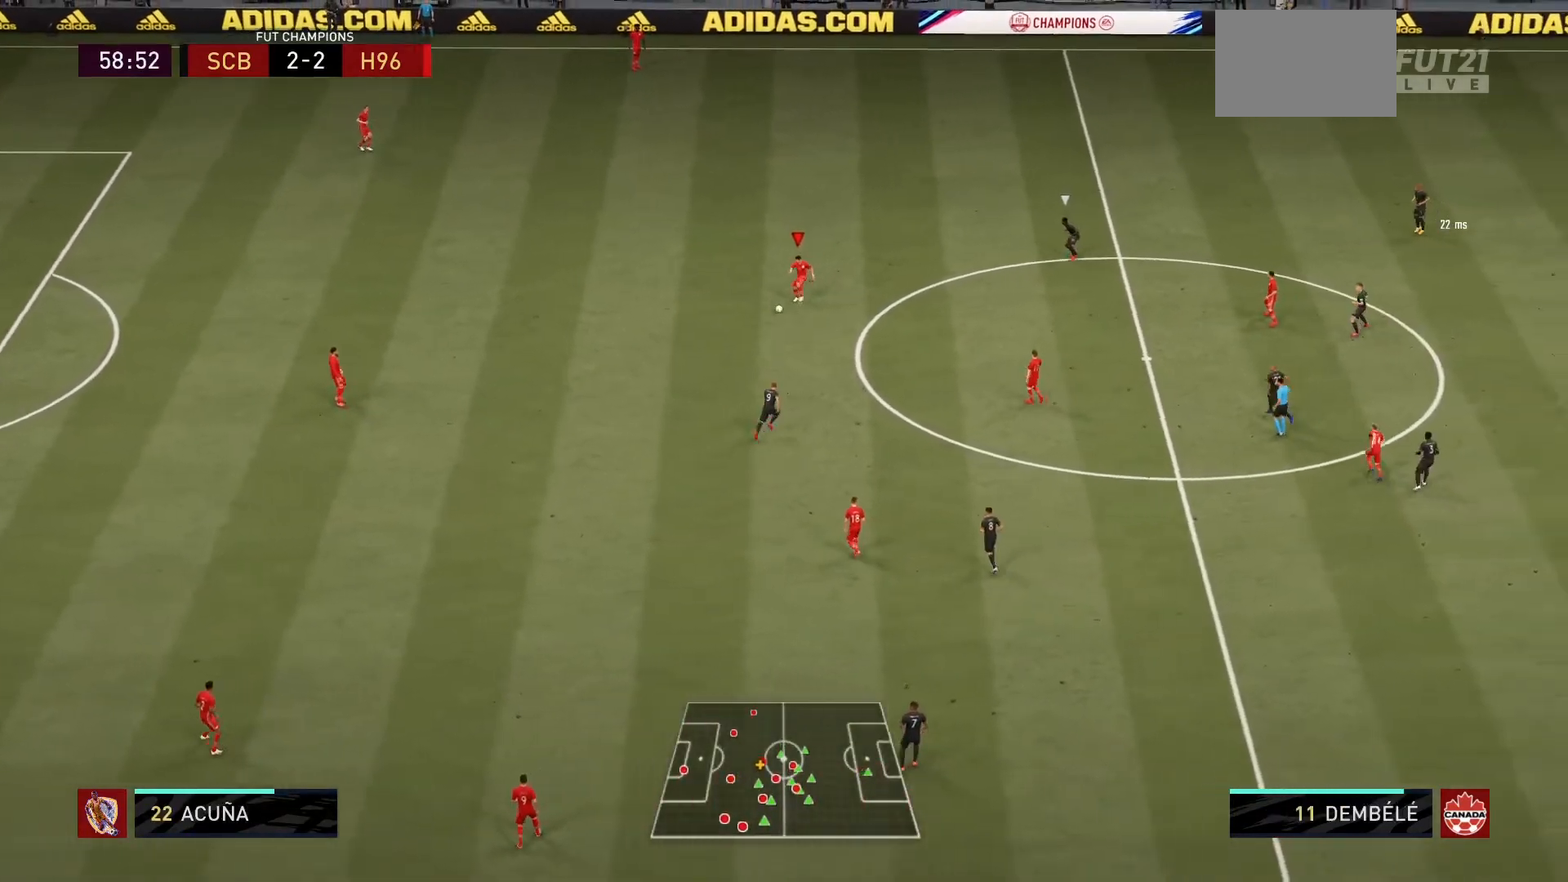
{"buttons": [], "left_stick": "up", "right_stick": "center", "events": [[367, "left_stick", "up-right"], [500, "left_stick", "up"]]}
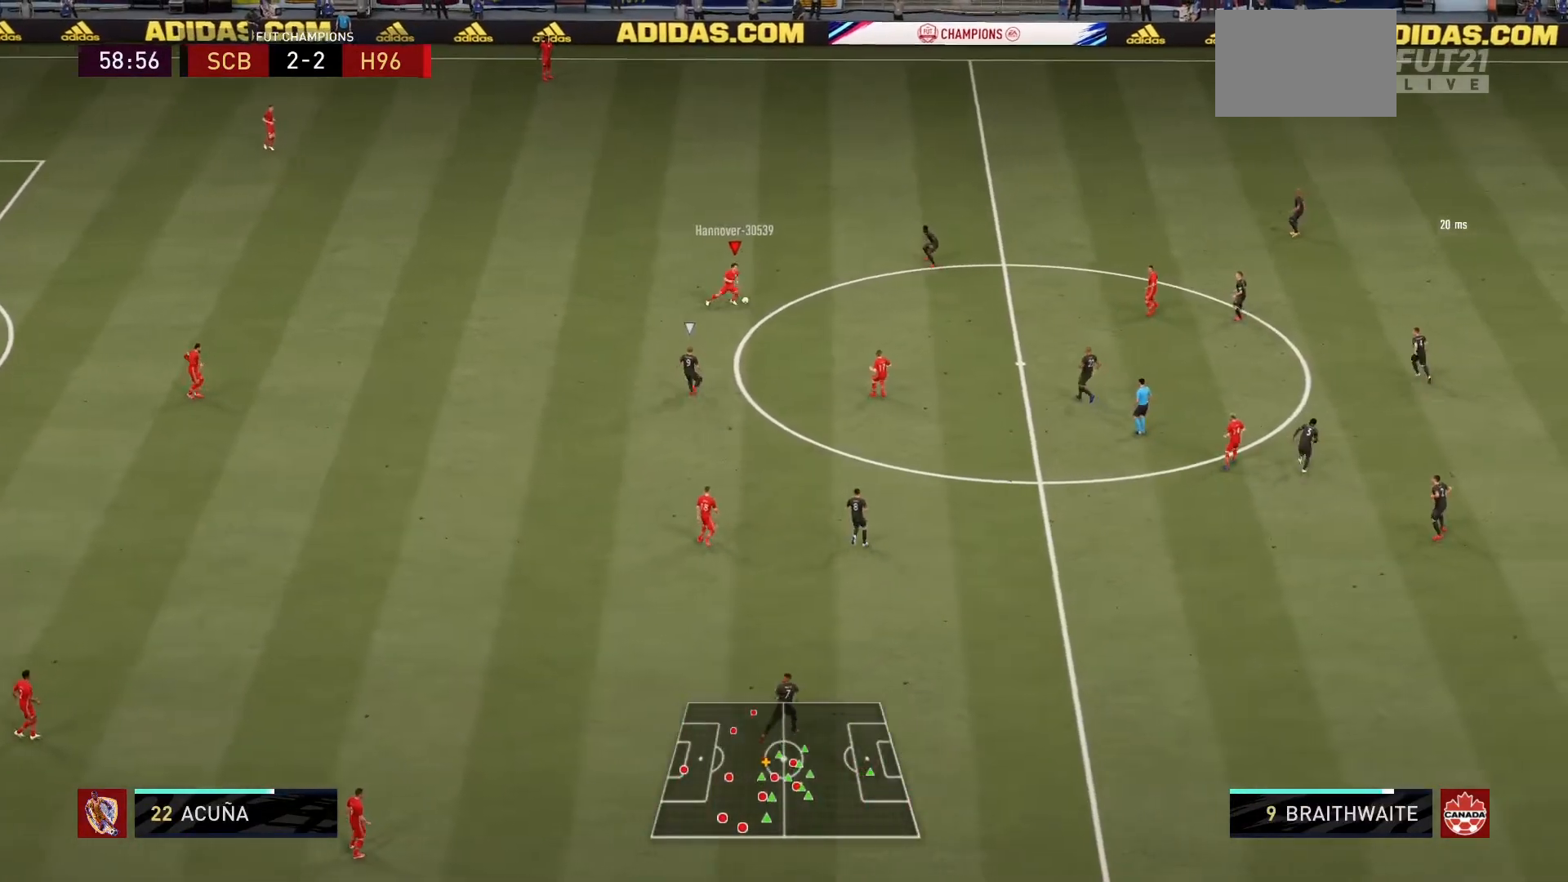
{"buttons": ["R1"], "left_stick": "up-left", "right_stick": "center", "events": [[67, "left_stick", "up-left"], [167, "TRIANGLE", "down"], [367, "TRIANGLE", "up"], [501, "R1", "down"]]}
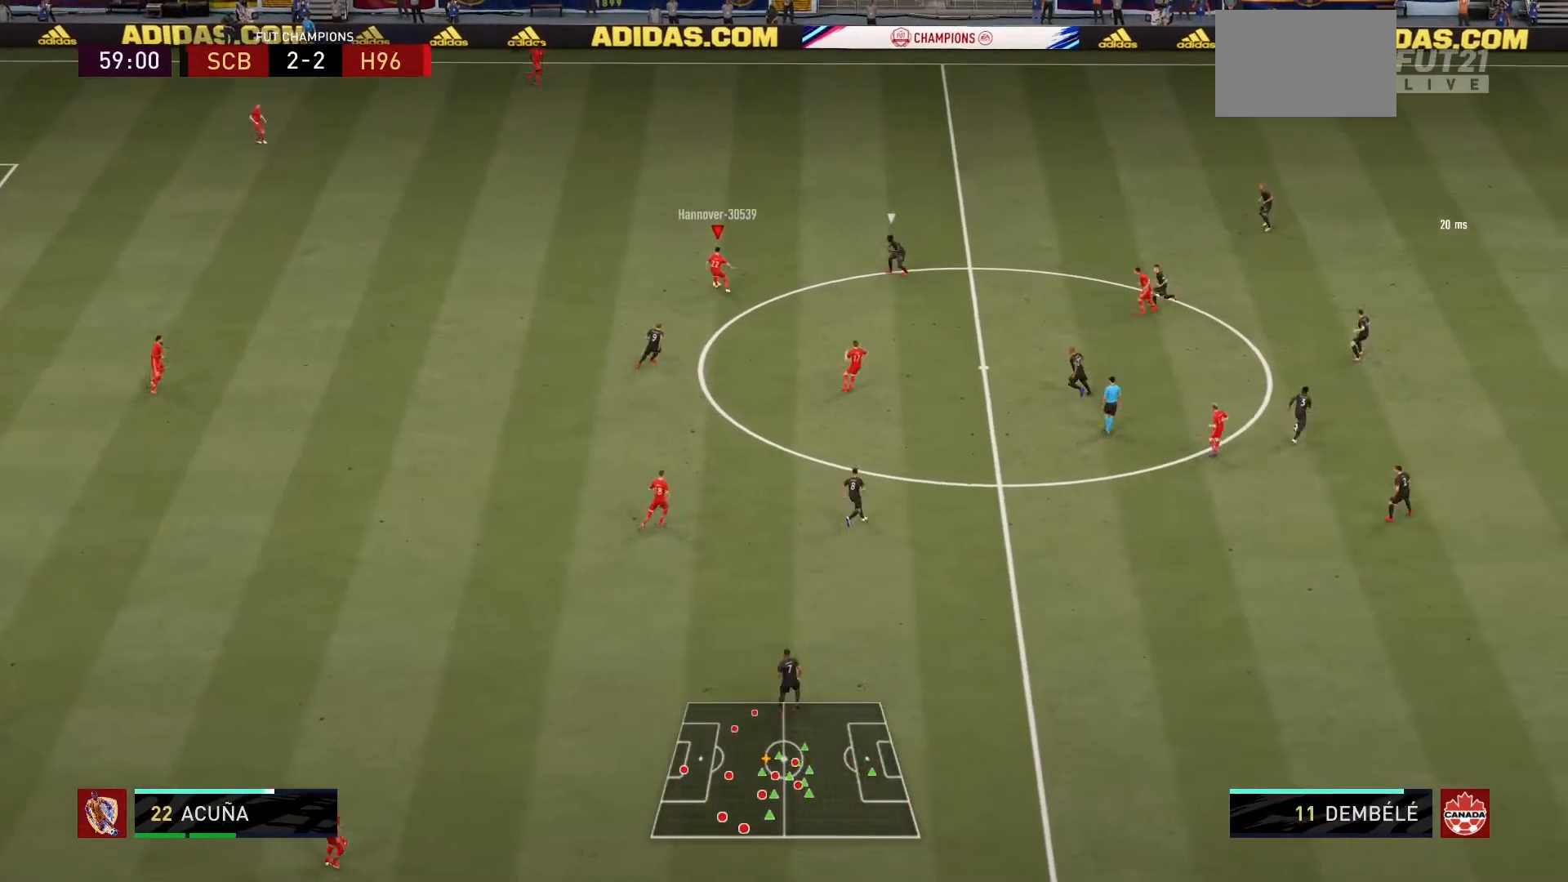
{"buttons": ["R1"], "left_stick": "right", "right_stick": "center", "events": [[33, "left_stick", "center"], [300, "left_stick", "right"]]}
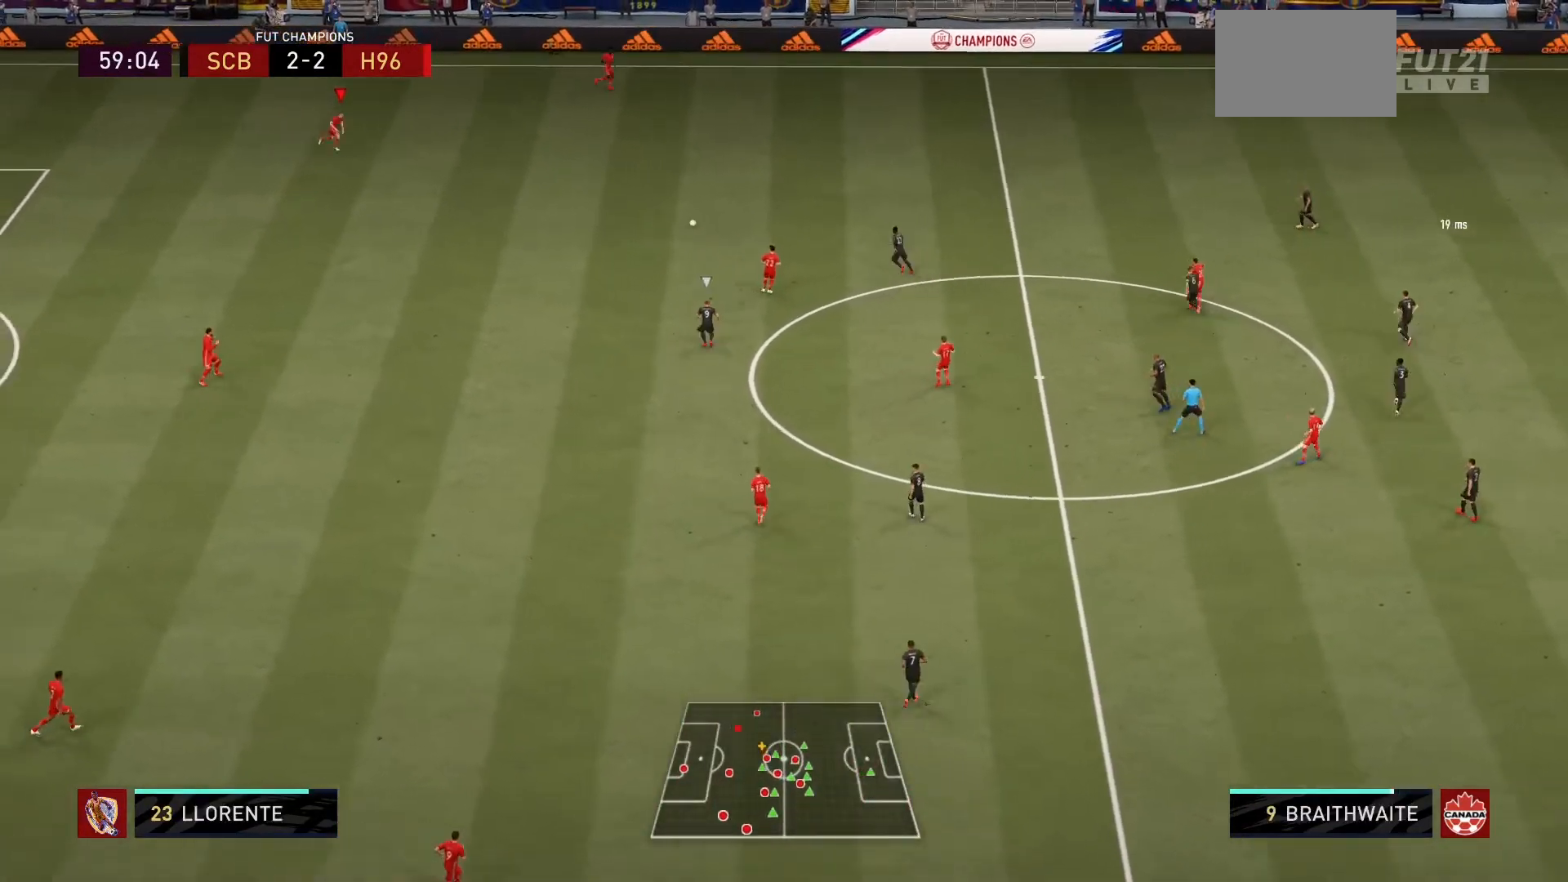
{"buttons": ["R1"], "left_stick": "right", "right_stick": "center", "events": []}
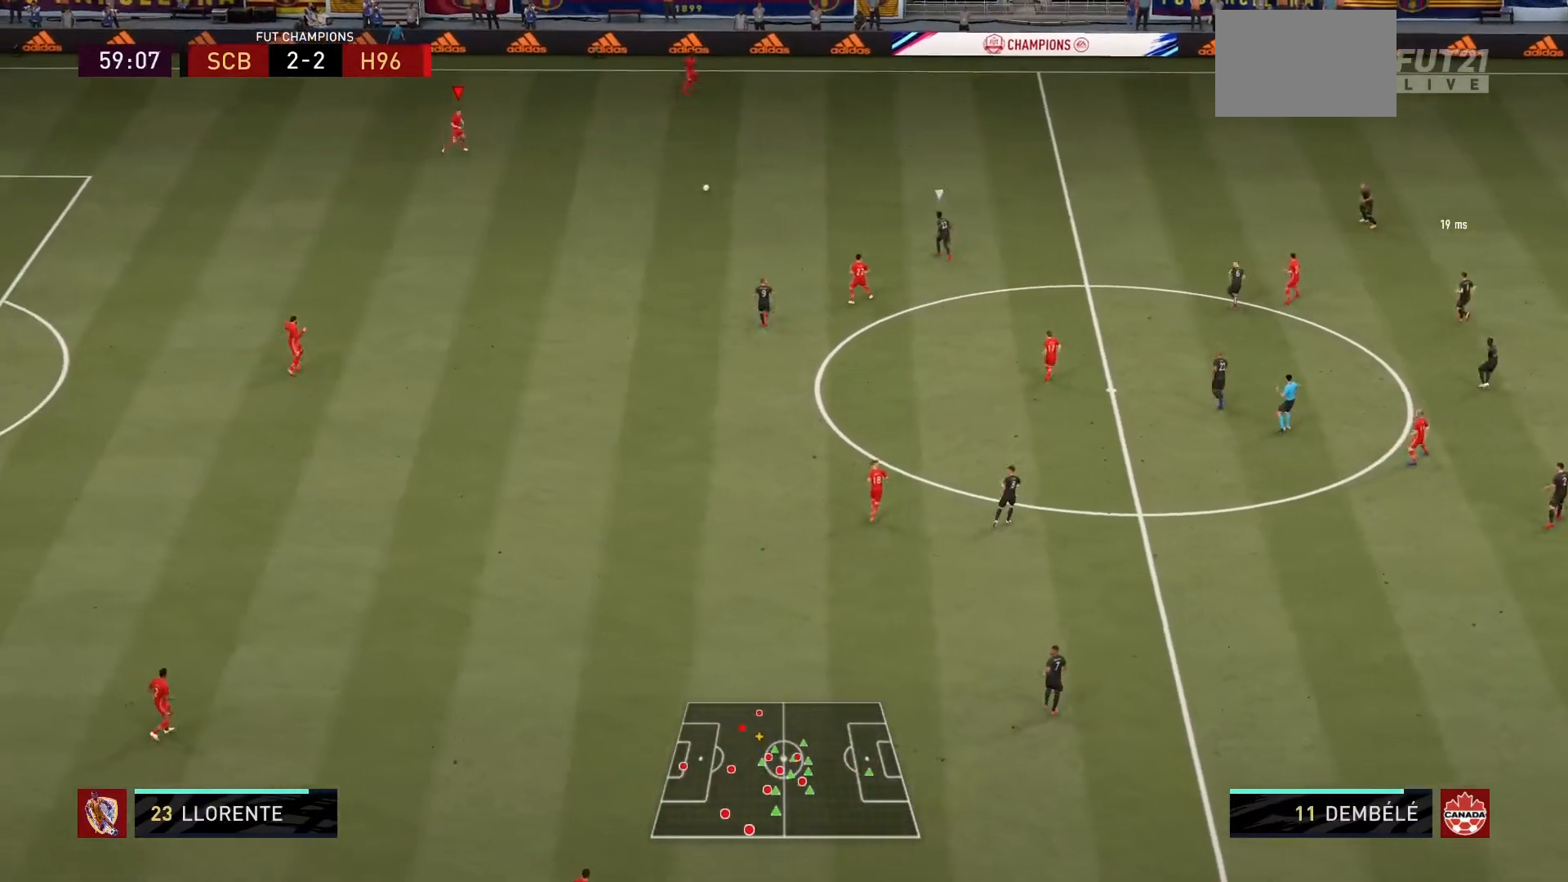
{"buttons": ["R1"], "left_stick": "right", "right_stick": "center", "events": []}
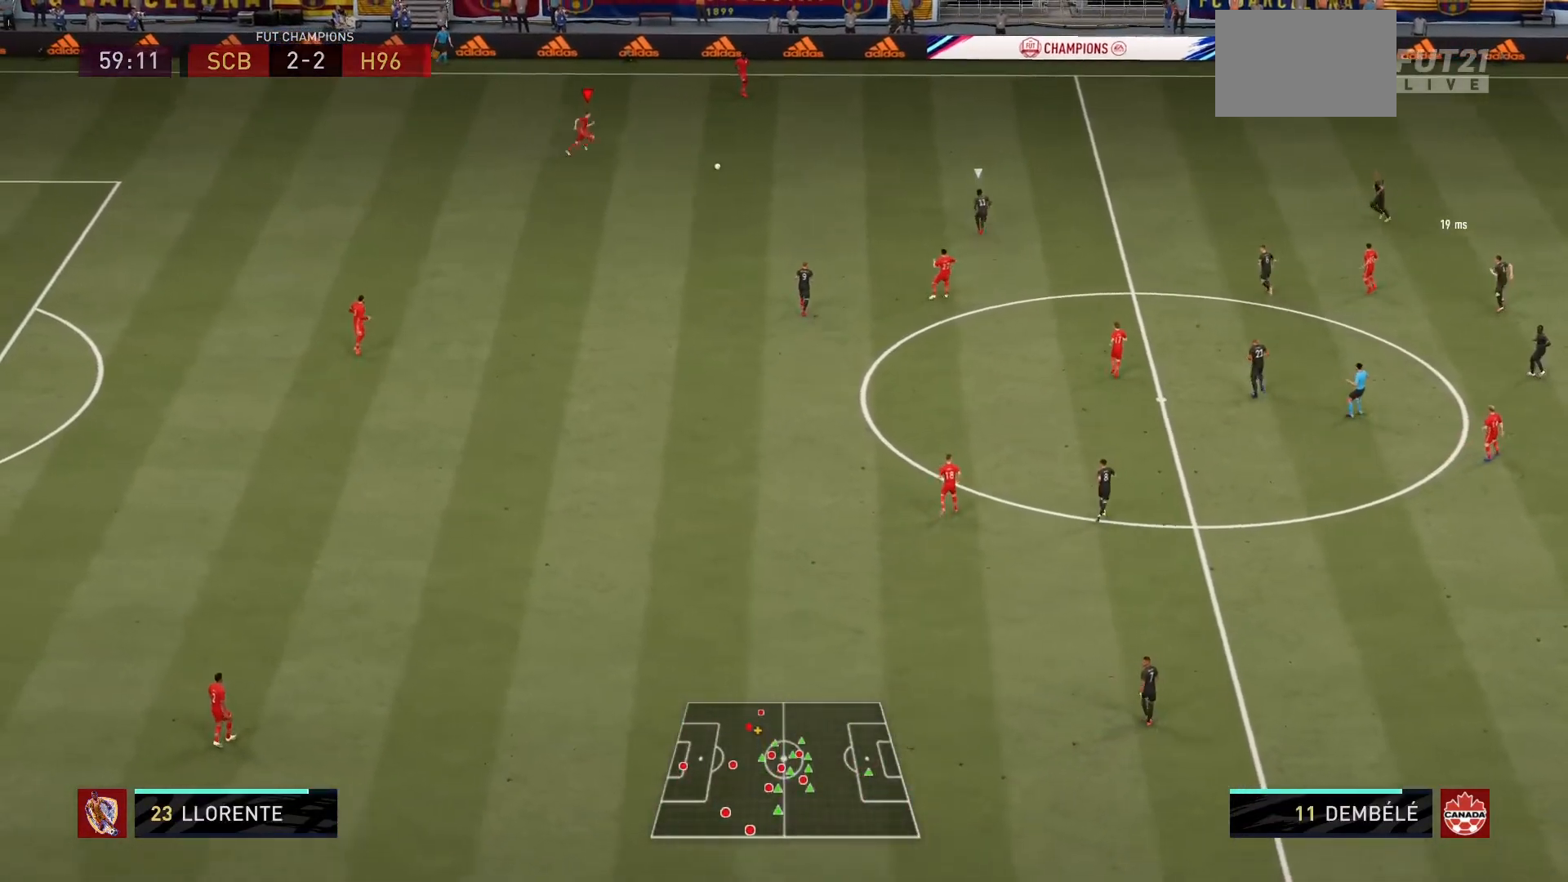
{"buttons": [], "left_stick": "right", "right_stick": "center", "events": [[134, "R1", "up"]]}
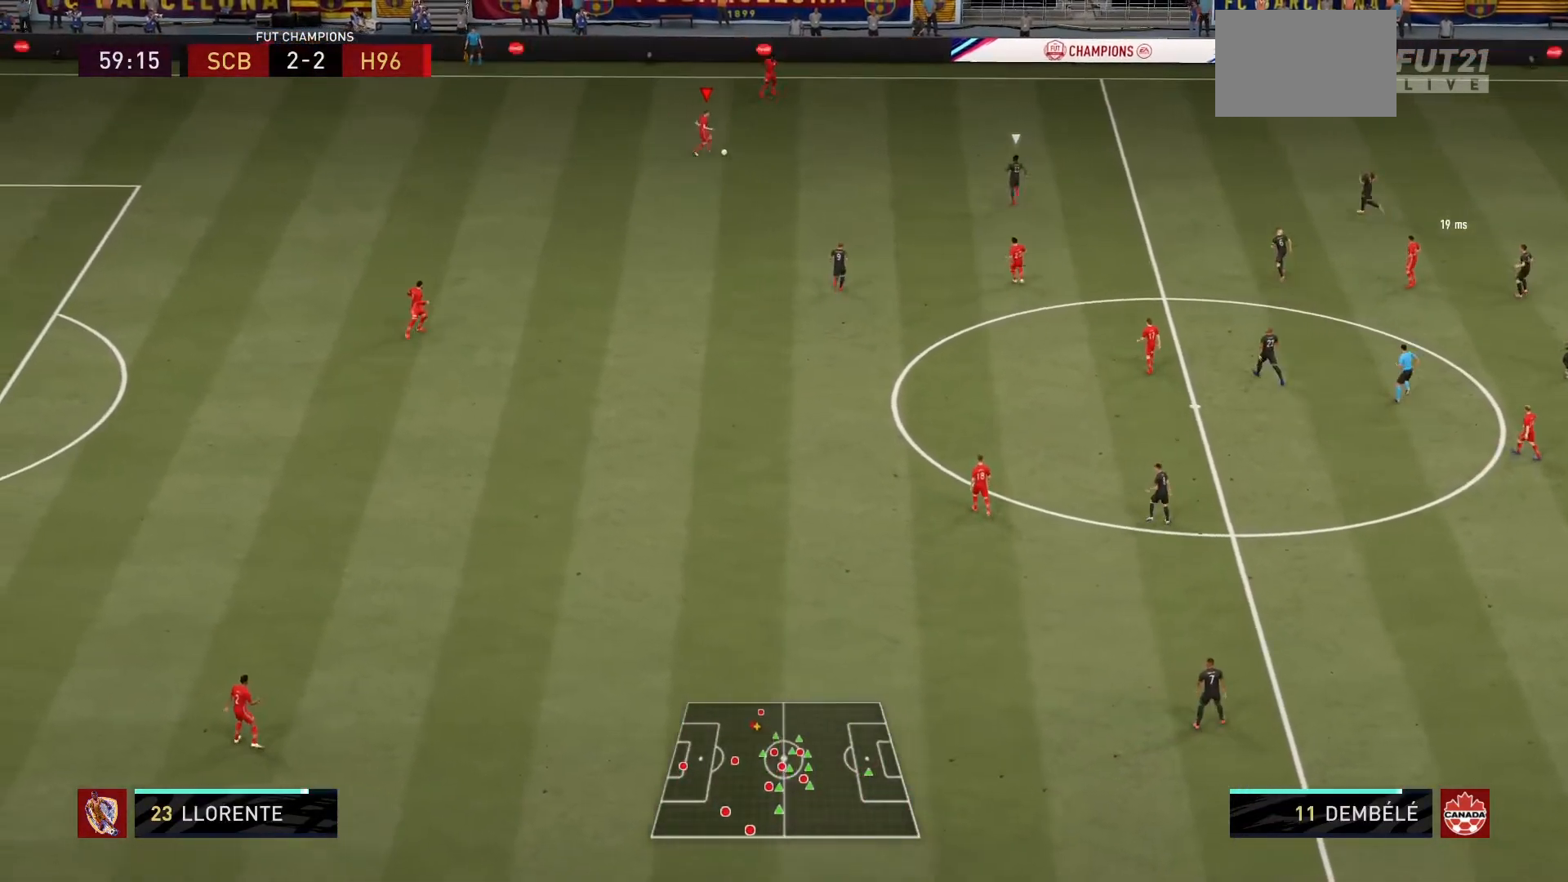
{"buttons": ["CROSS"], "left_stick": "down-right", "right_stick": "center", "events": [[33, "left_stick", "down-right"], [333, "CROSS", "down"]]}
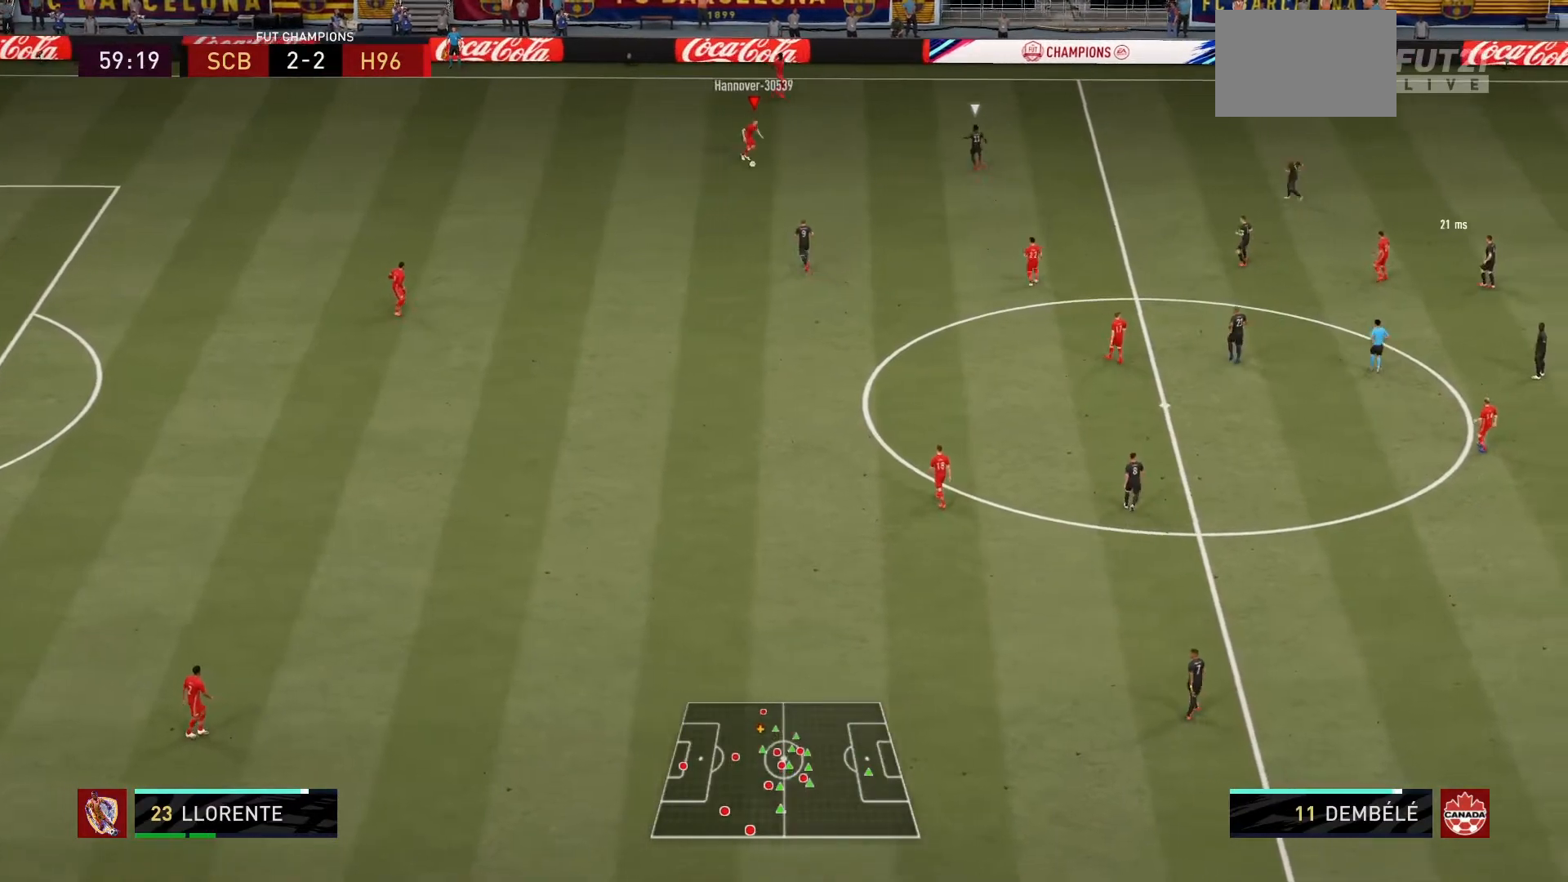
{"buttons": [], "left_stick": "down-right", "right_stick": "center", "events": [[33, "CROSS", "up"], [267, "left_stick", "center"], [501, "left_stick", "down-right"]]}
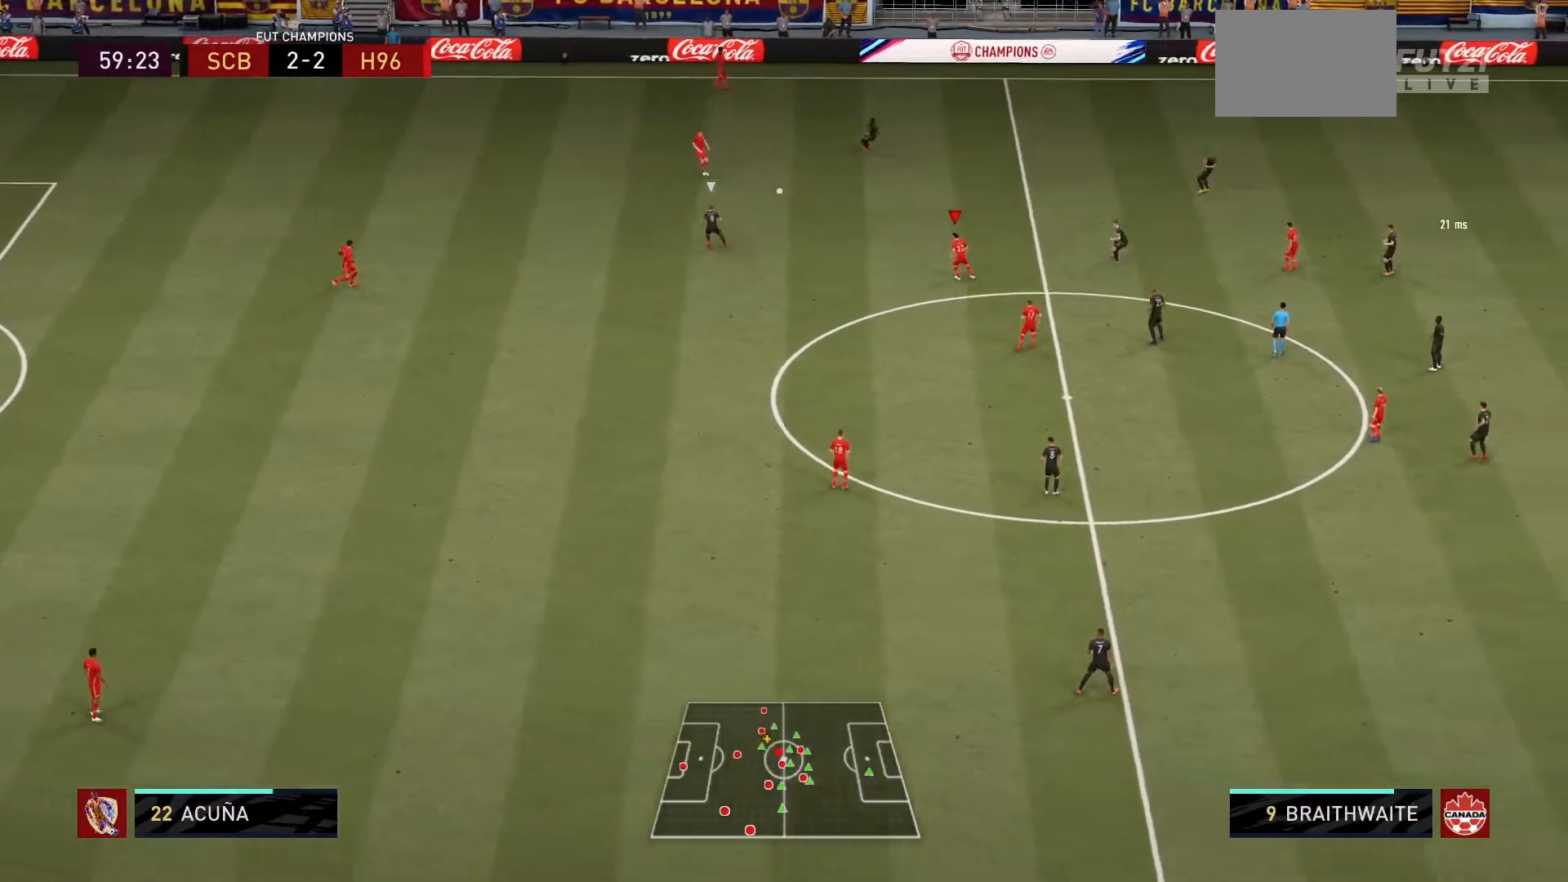
{"buttons": [], "left_stick": "down", "right_stick": "center", "events": [[233, "left_stick", "down"]]}
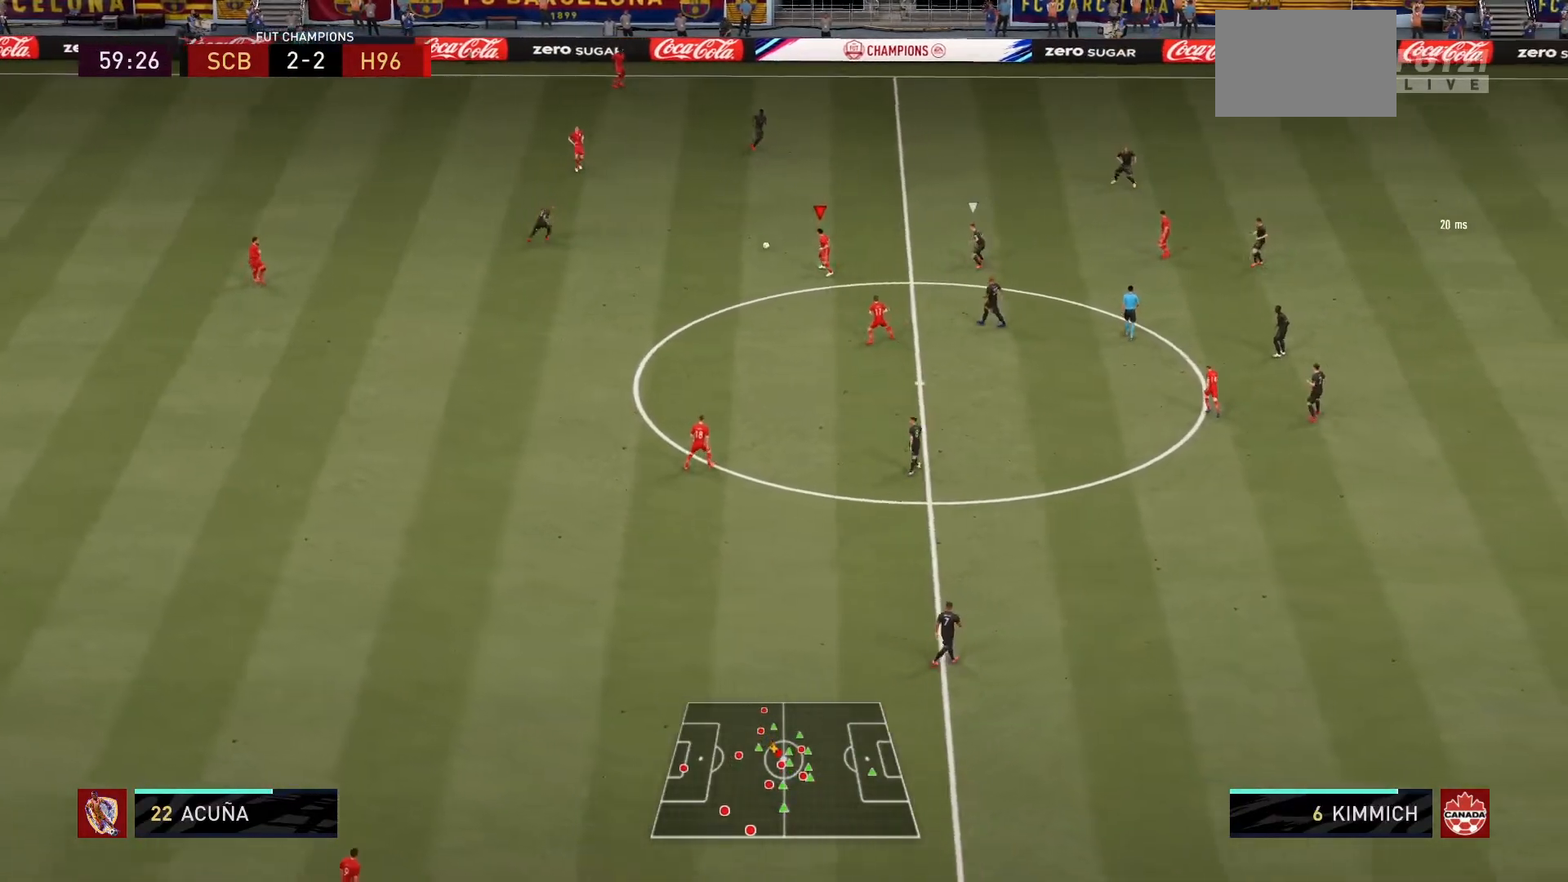
{"buttons": [], "left_stick": "up-left", "right_stick": "center", "events": [[434, "left_stick", "up-left"]]}
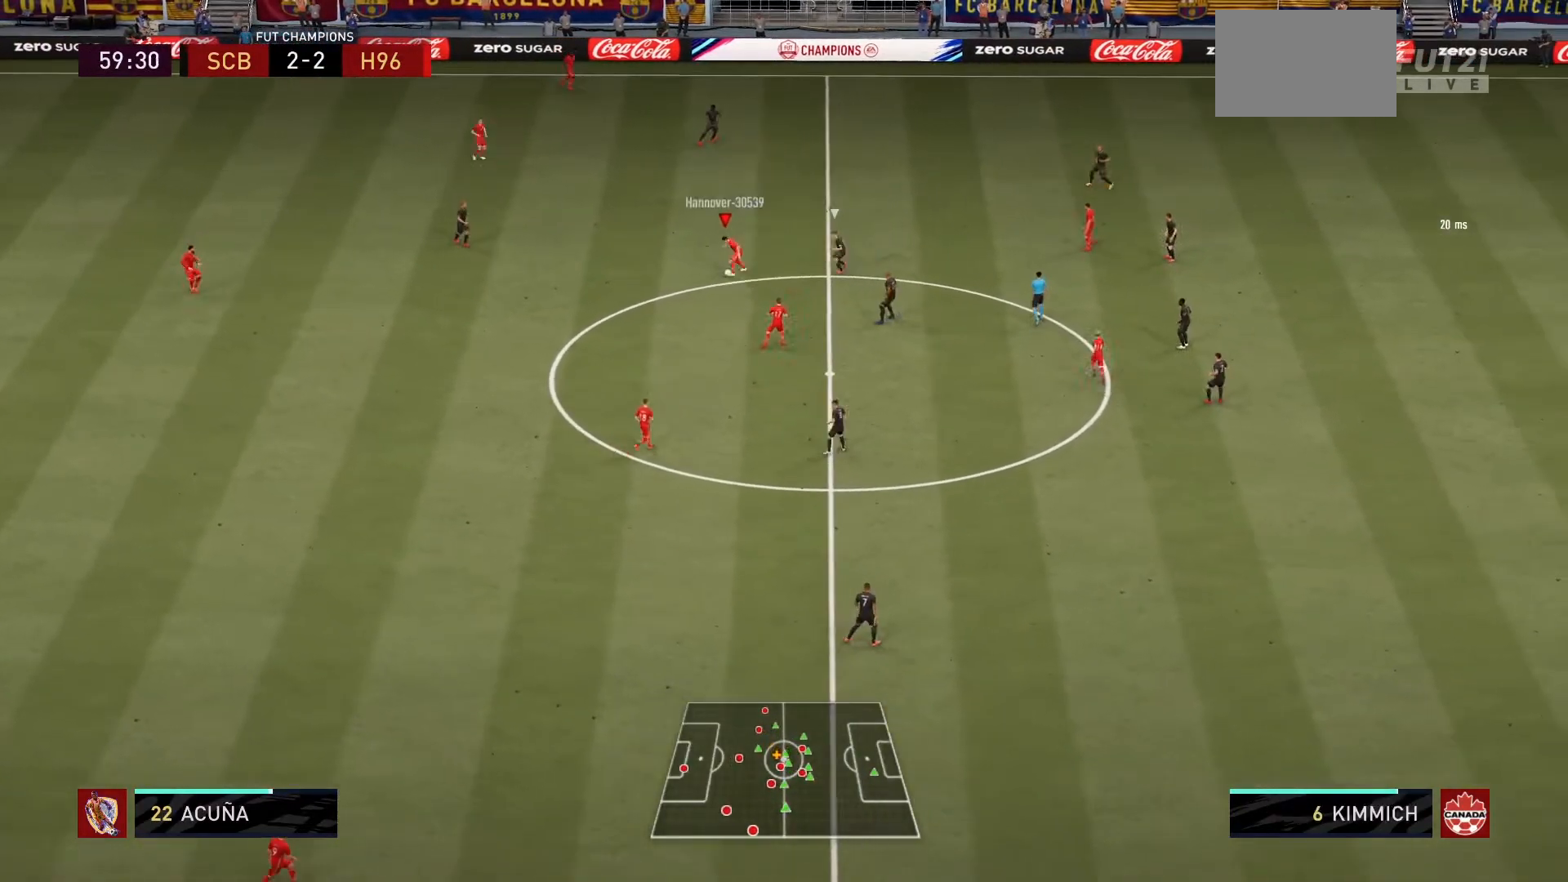
{"buttons": ["TRIANGLE"], "left_stick": "up-right", "right_stick": "center", "events": [[100, "left_stick", "up"], [267, "TRIANGLE", "down"], [467, "left_stick", "up-right"]]}
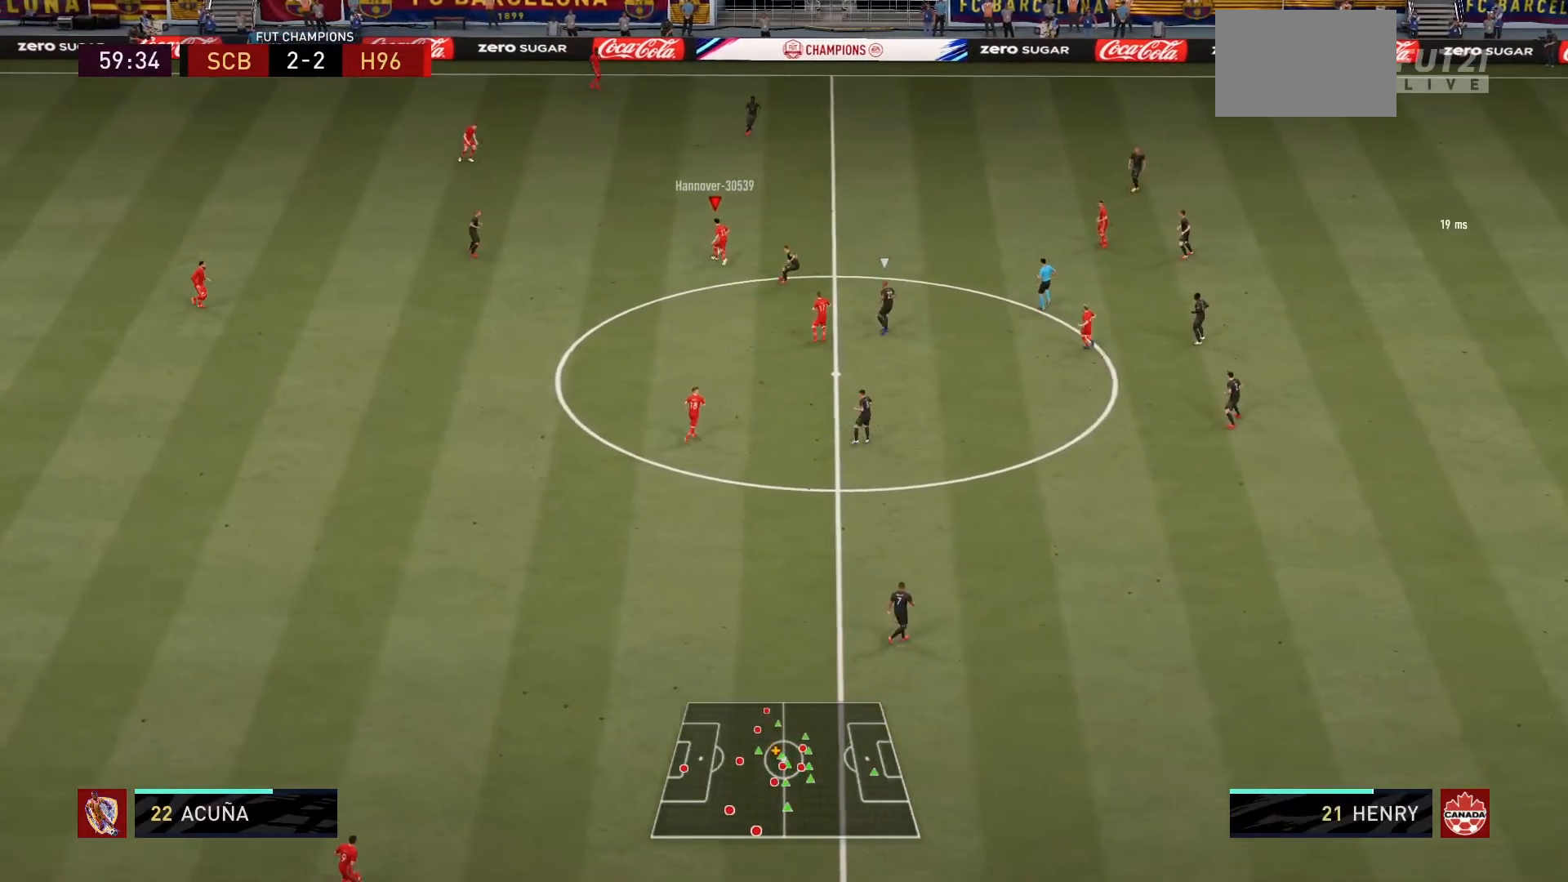
{"buttons": [], "left_stick": "center", "right_stick": "center", "events": [[33, "TRIANGLE", "up"], [134, "CROSS", "down"], [267, "CROSS", "up"], [267, "left_stick", "right"], [467, "left_stick", "center"]]}
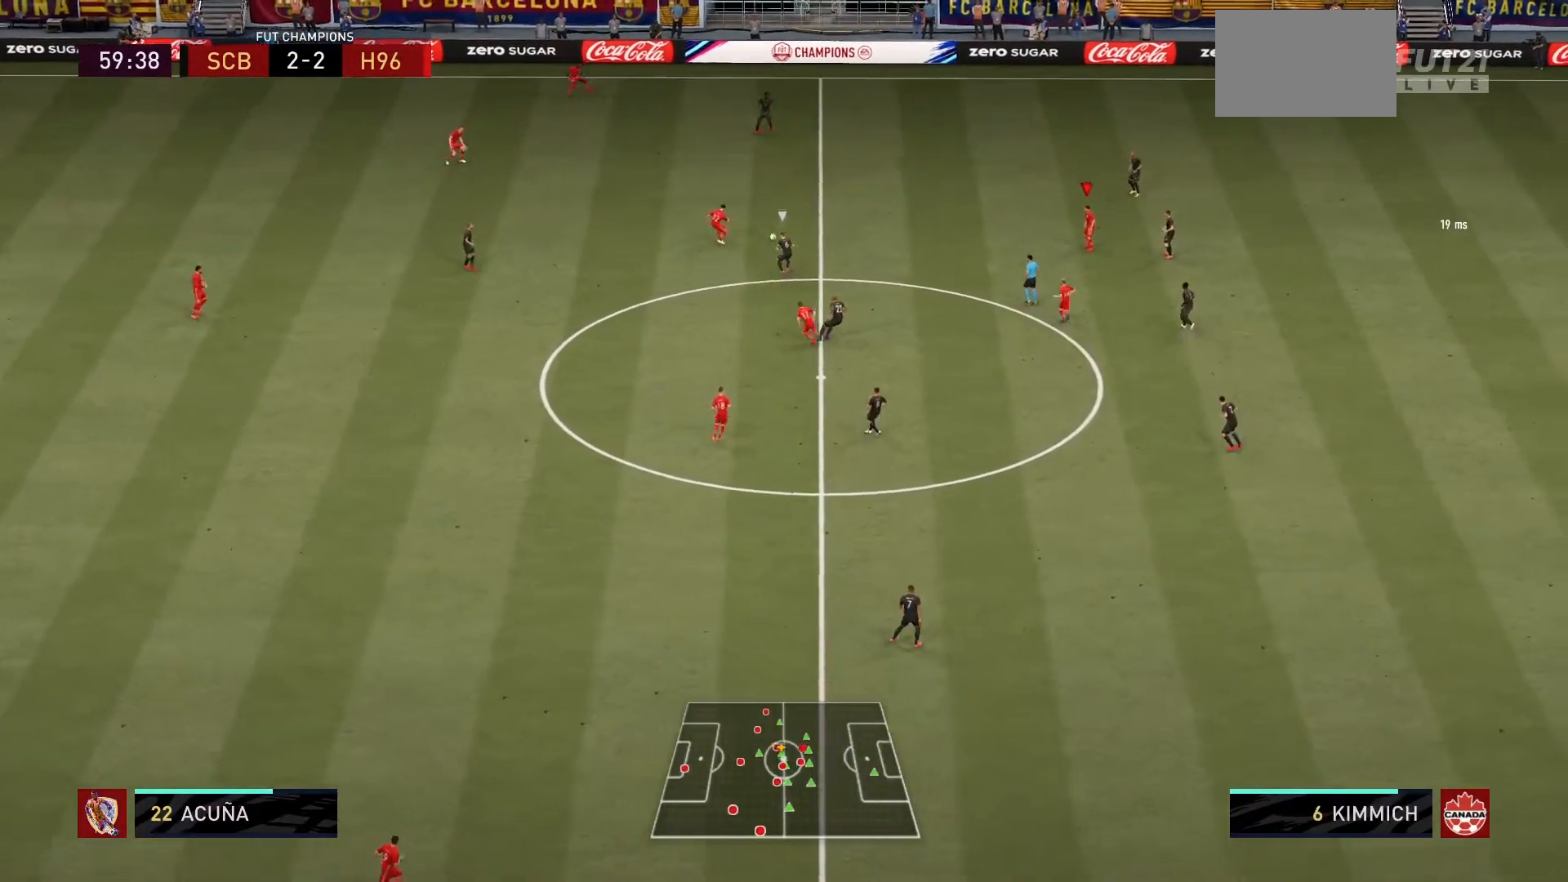
{"buttons": ["CROSS", "L1"], "left_stick": "down", "right_stick": "center", "events": [[133, "left_stick", "down-right"], [400, "left_stick", "down"], [467, "L1", "down"], [500, "CROSS", "down"]]}
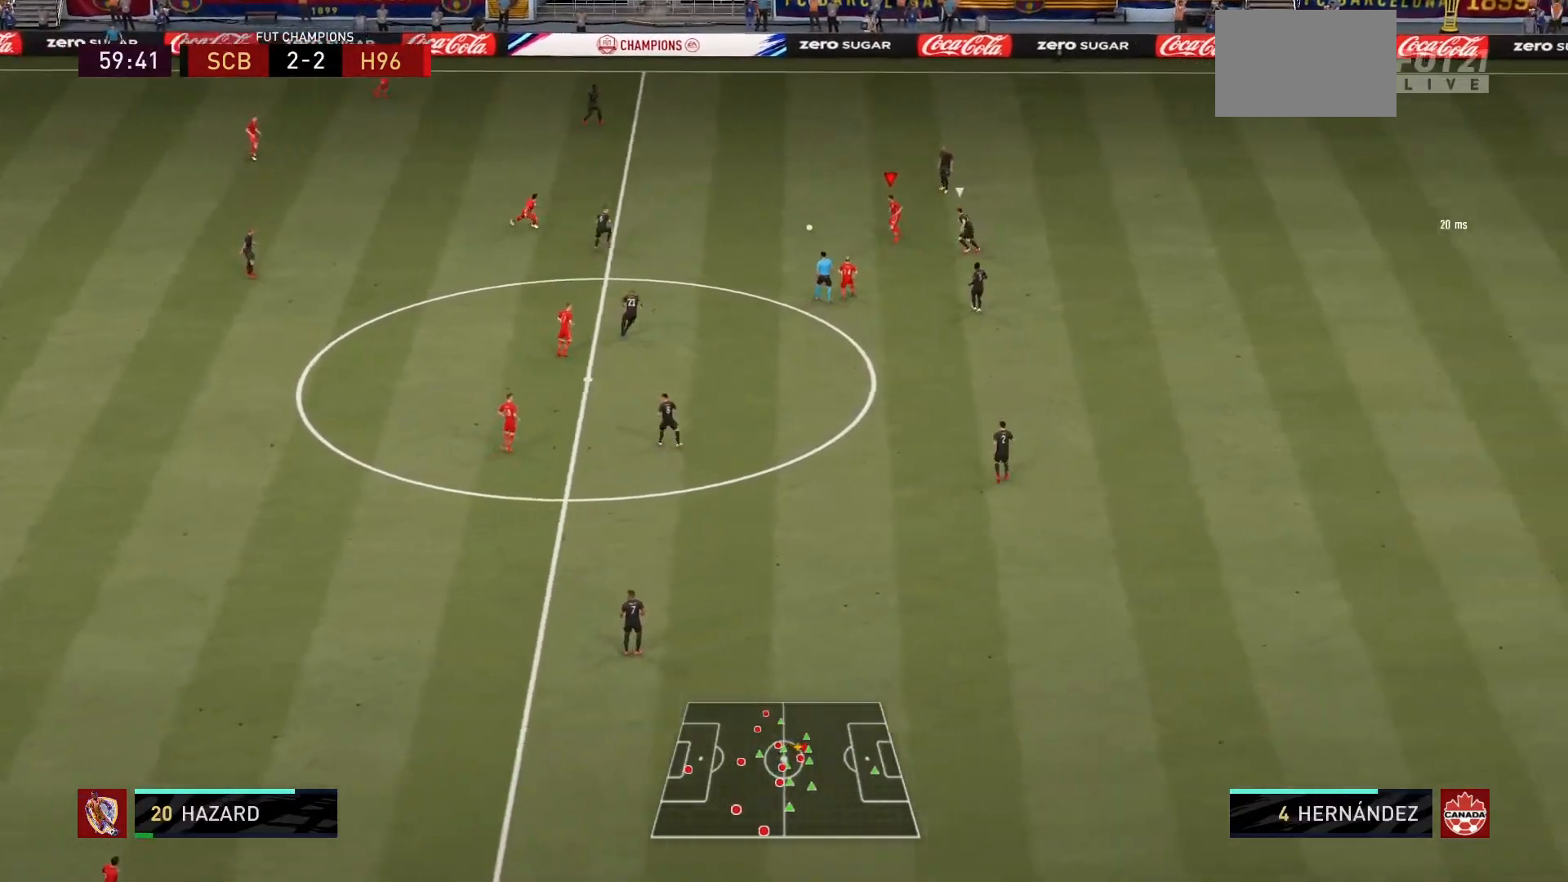
{"buttons": [], "left_stick": "down", "right_stick": "center", "events": [[134, "CROSS", "up"], [134, "L1", "up"]]}
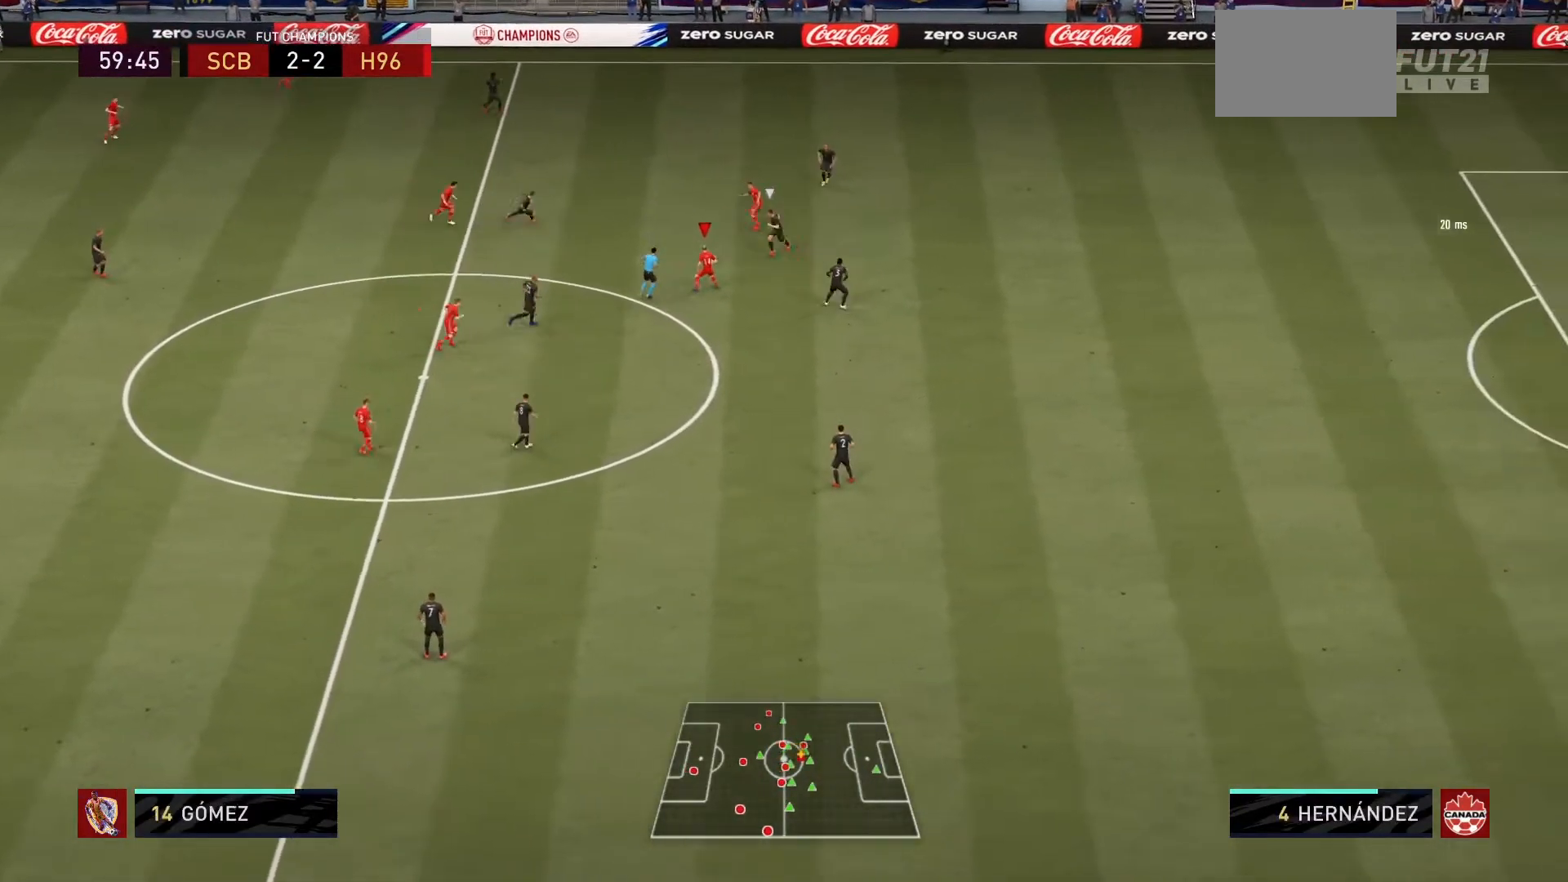
{"buttons": [], "left_stick": "down", "right_stick": "center", "events": []}
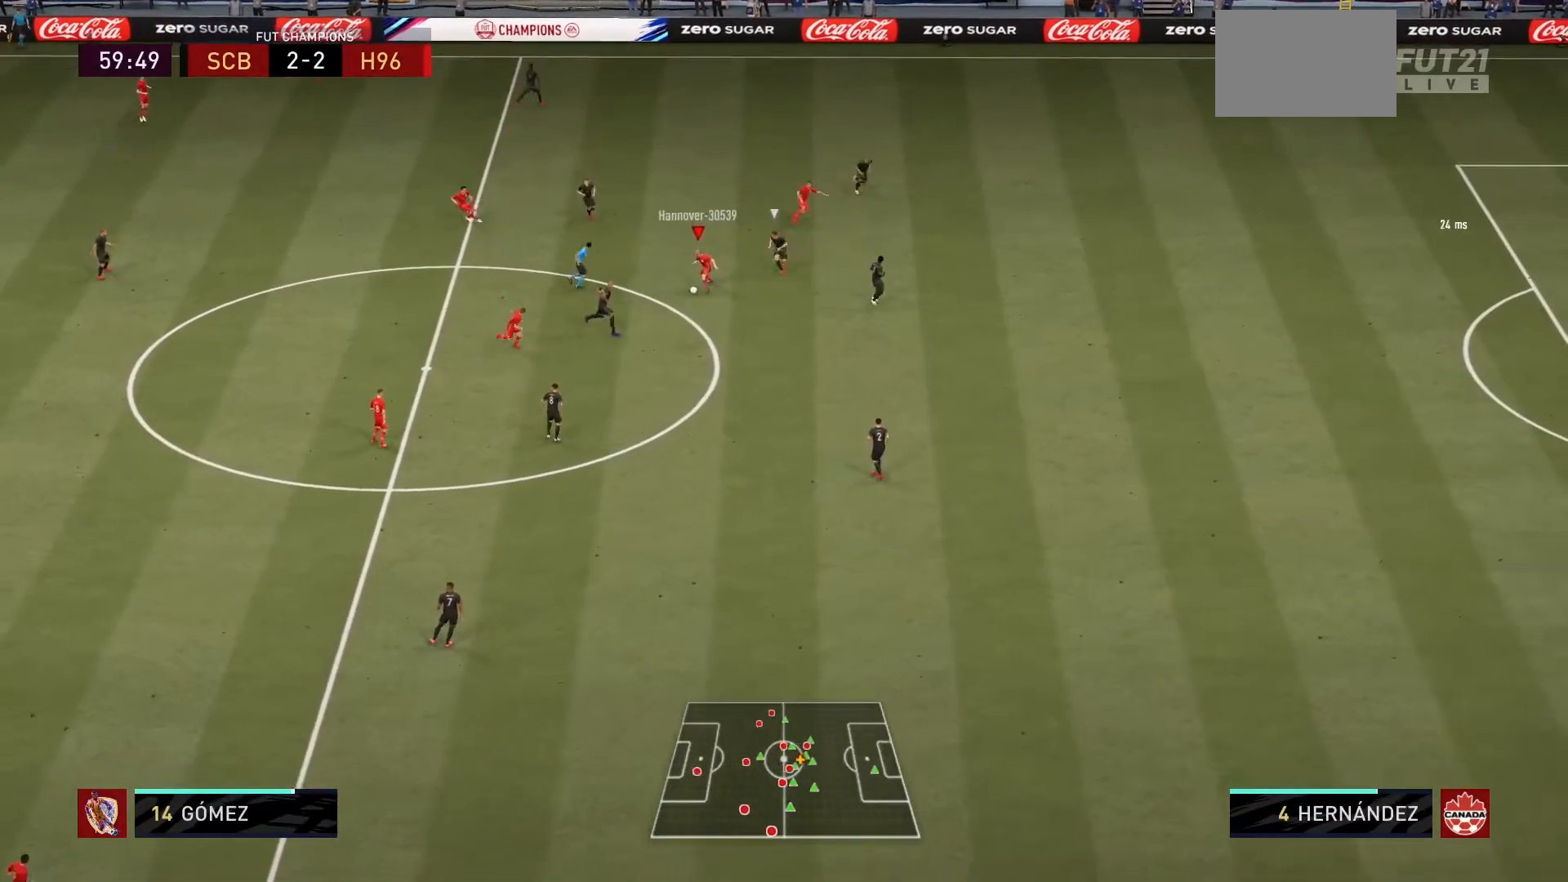
{"buttons": [], "left_stick": "down-left", "right_stick": "center", "events": [[167, "CROSS", "down"], [267, "CROSS", "up"], [501, "left_stick", "down-left"]]}
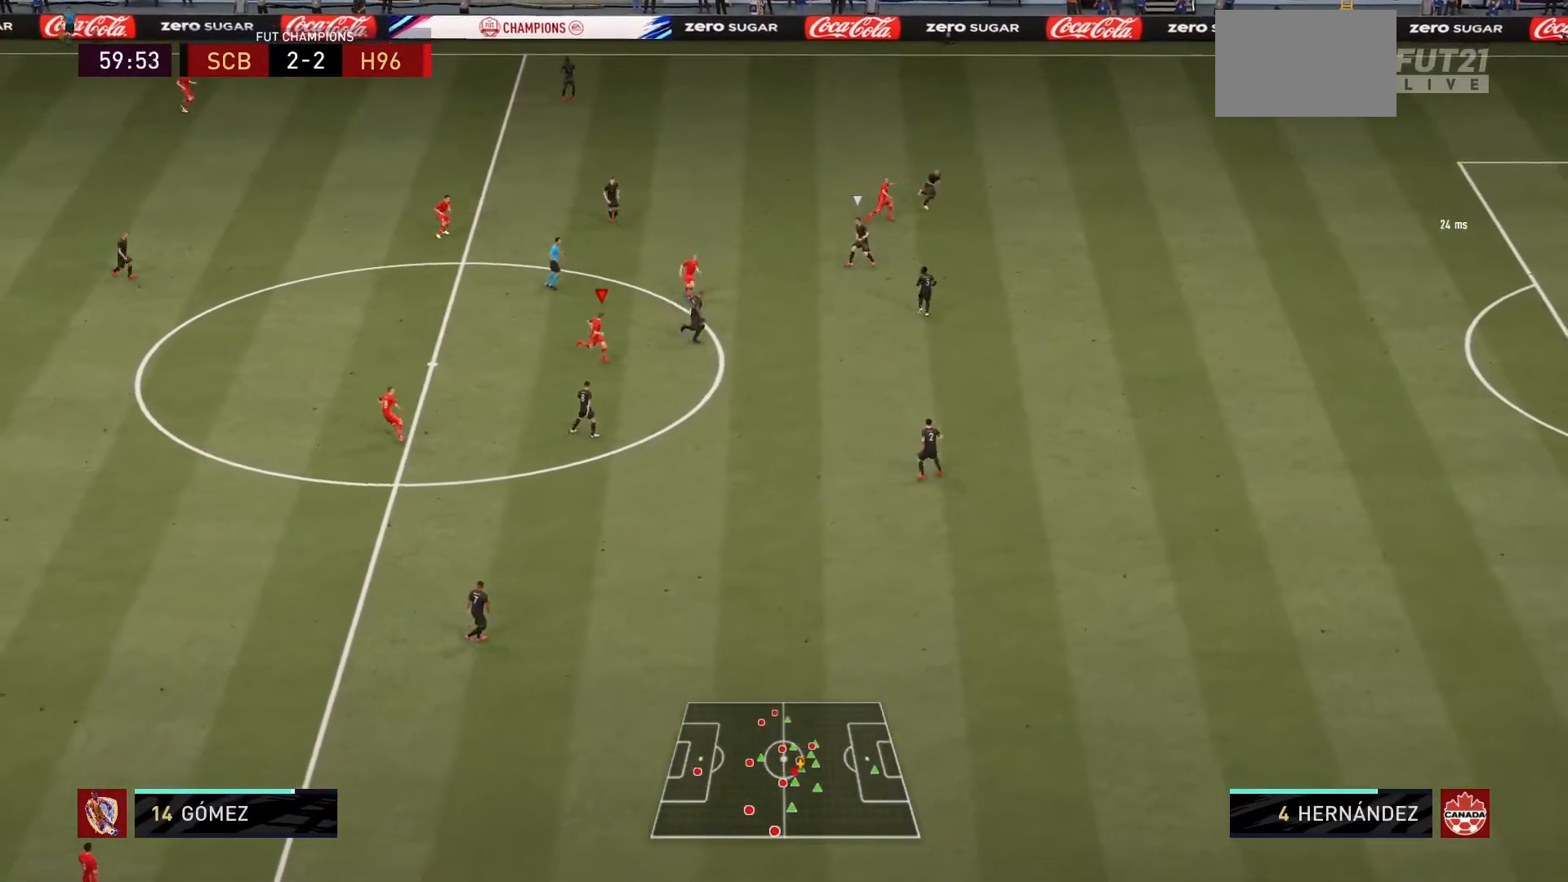
{"buttons": [], "left_stick": "down-left", "right_stick": "center", "events": [[133, "R1", "down"], [367, "R1", "up"]]}
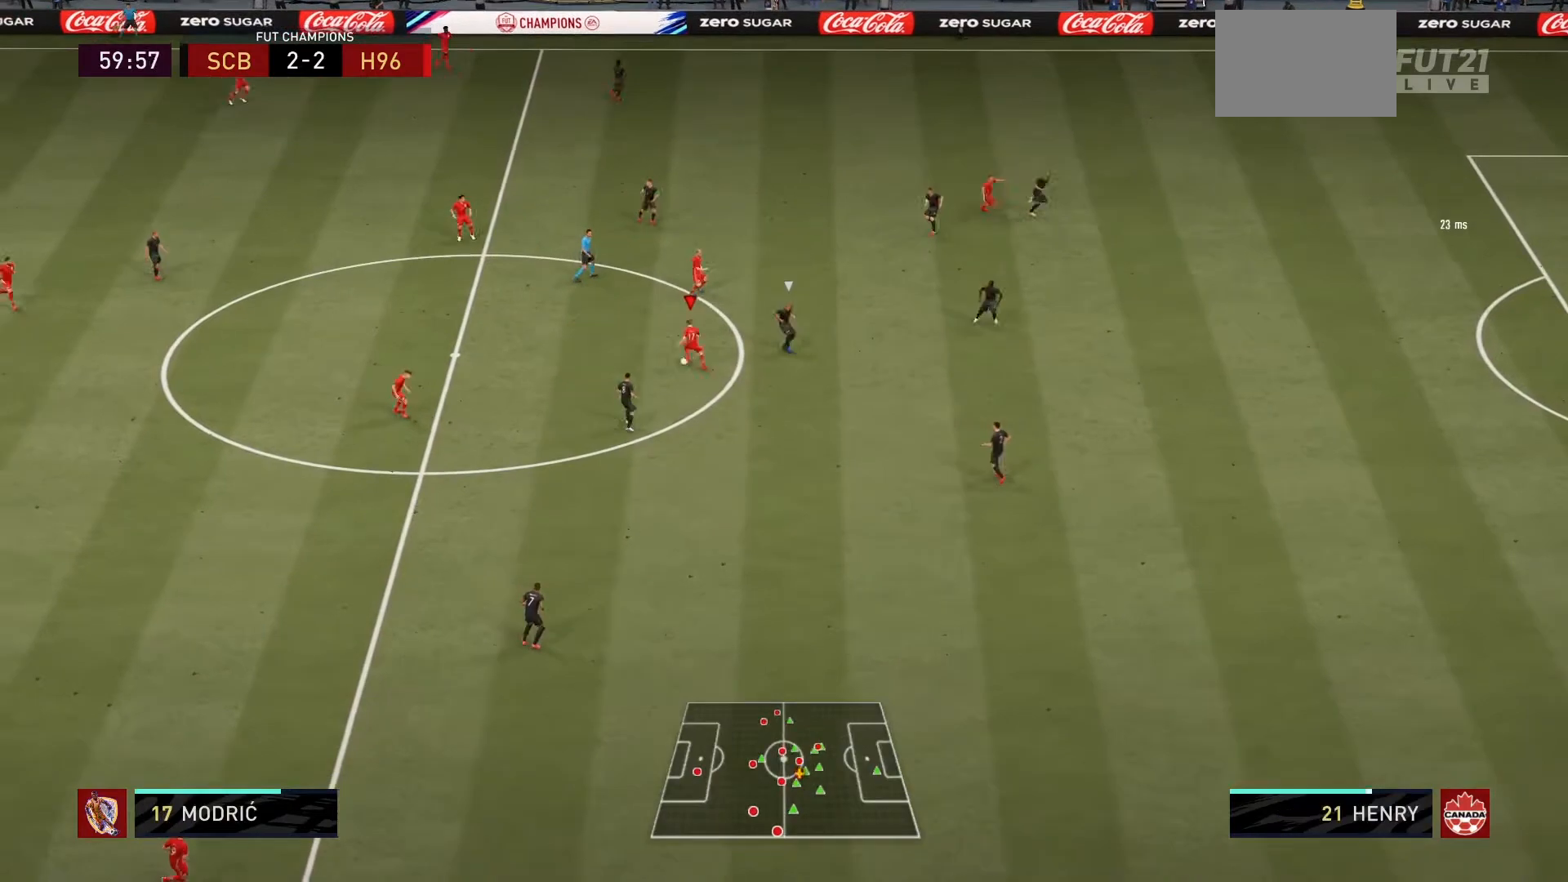
{"buttons": [], "left_stick": "up-left", "right_stick": "center", "events": [[34, "left_stick", "down"], [234, "left_stick", "left"], [434, "left_stick", "up-left"]]}
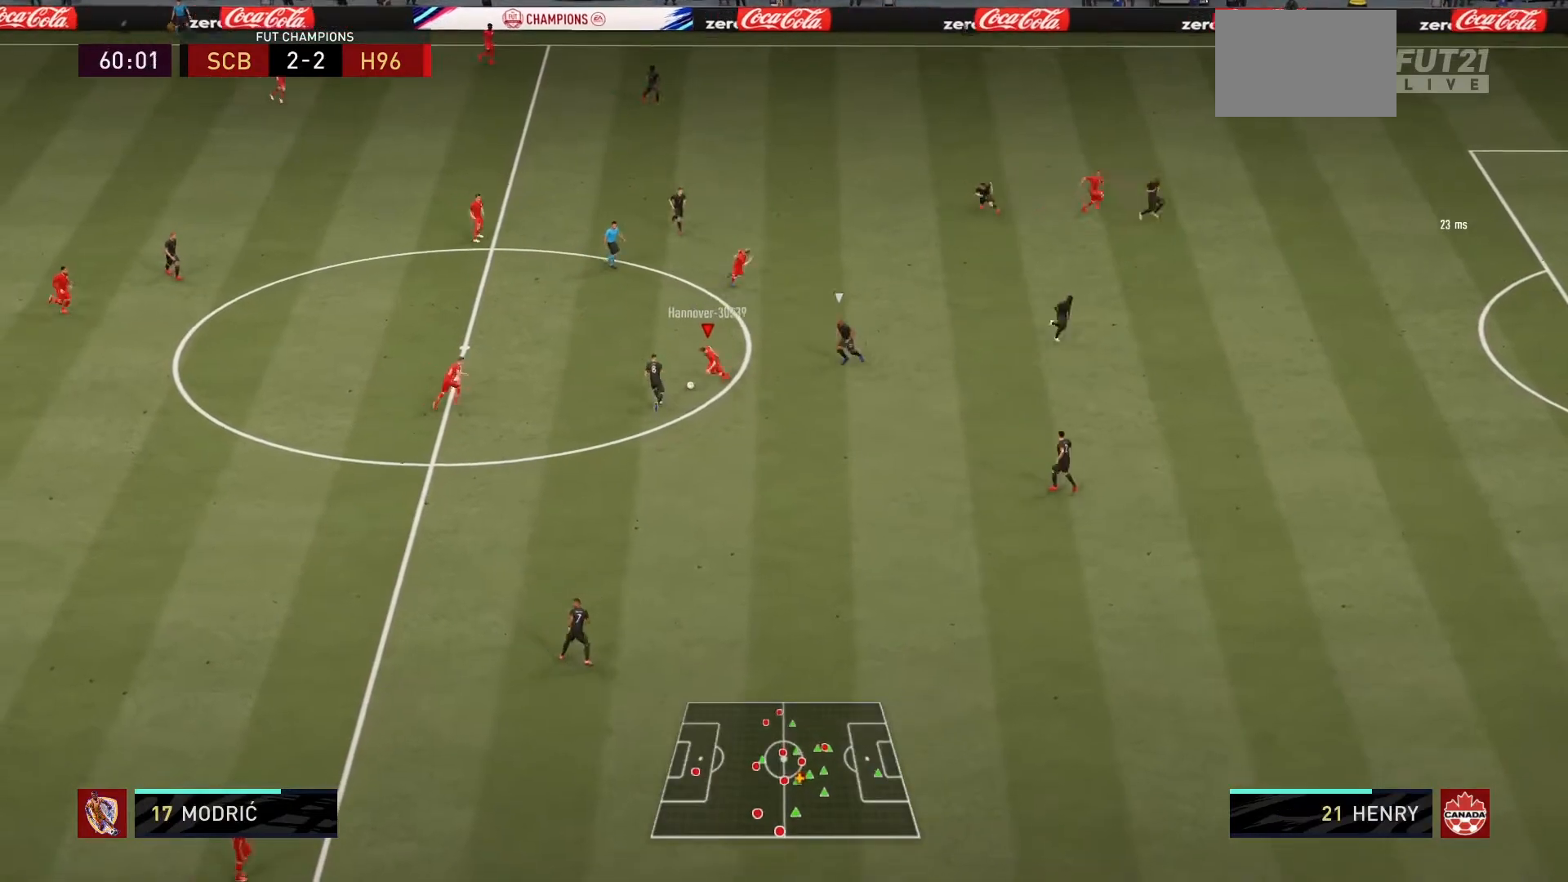
{"buttons": ["CROSS"], "left_stick": "up-right", "right_stick": "center", "events": [[133, "left_stick", "up"], [467, "left_stick", "up-right"], [500, "CROSS", "down"]]}
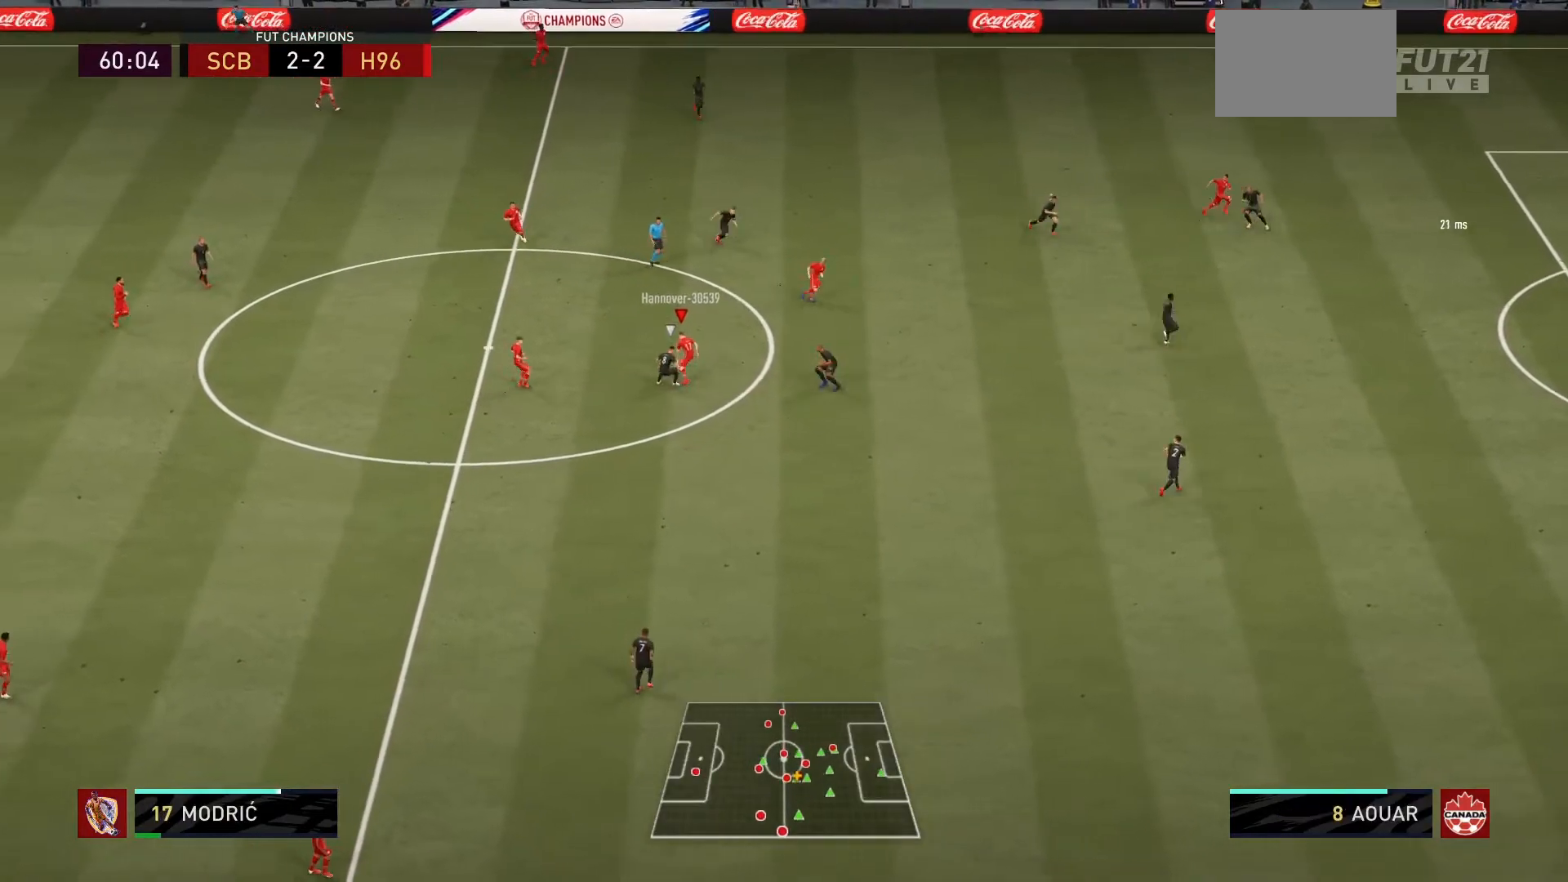
{"buttons": ["R1"], "left_stick": "up-right", "right_stick": "center", "events": [[134, "CROSS", "up"], [200, "R1", "down"]]}
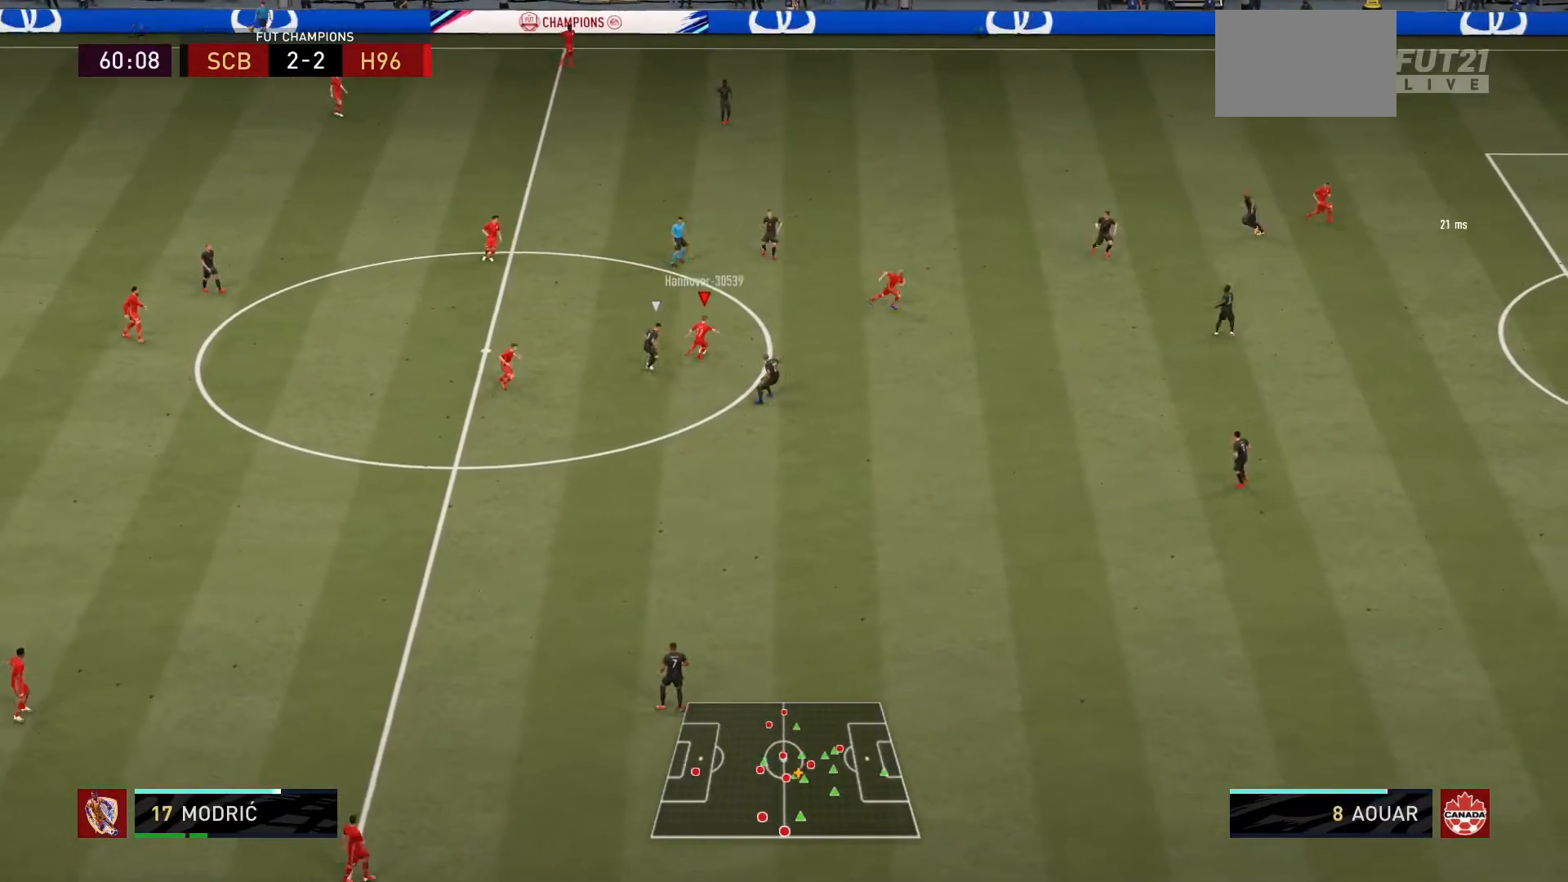
{"buttons": ["L1"], "left_stick": "down-right", "right_stick": "center", "events": [[167, "R1", "up"], [167, "left_stick", "right"], [467, "left_stick", "down-right"], [501, "L1", "down"]]}